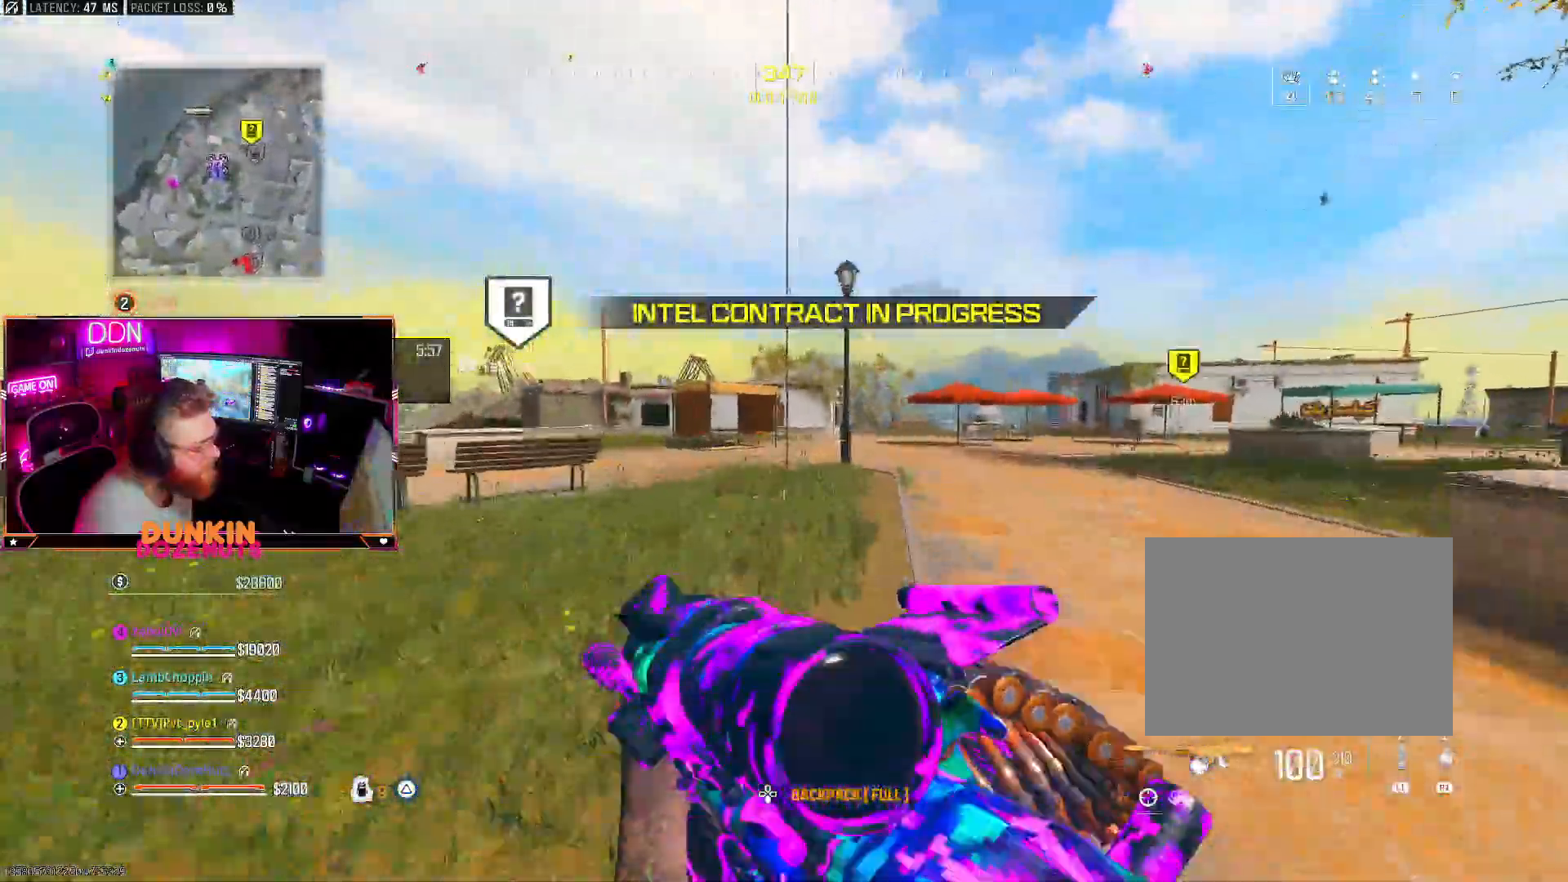
Gameplay with a controller (PlayStation layout); each line is a JSON object with the inputs held at the frame after it. "events" lists button and stick changes between this image and that frame as [ms after this image, input, new state], when the widget could be followed in between.
{"buttons": ["L3"], "left_stick": "up", "right_stick": "center", "events": [[267, "L3", "up"], [300, "CIRCLE", "up"], [367, "CROSS", "down"], [383, "L3", "down"], [433, "CROSS", "up"]]}
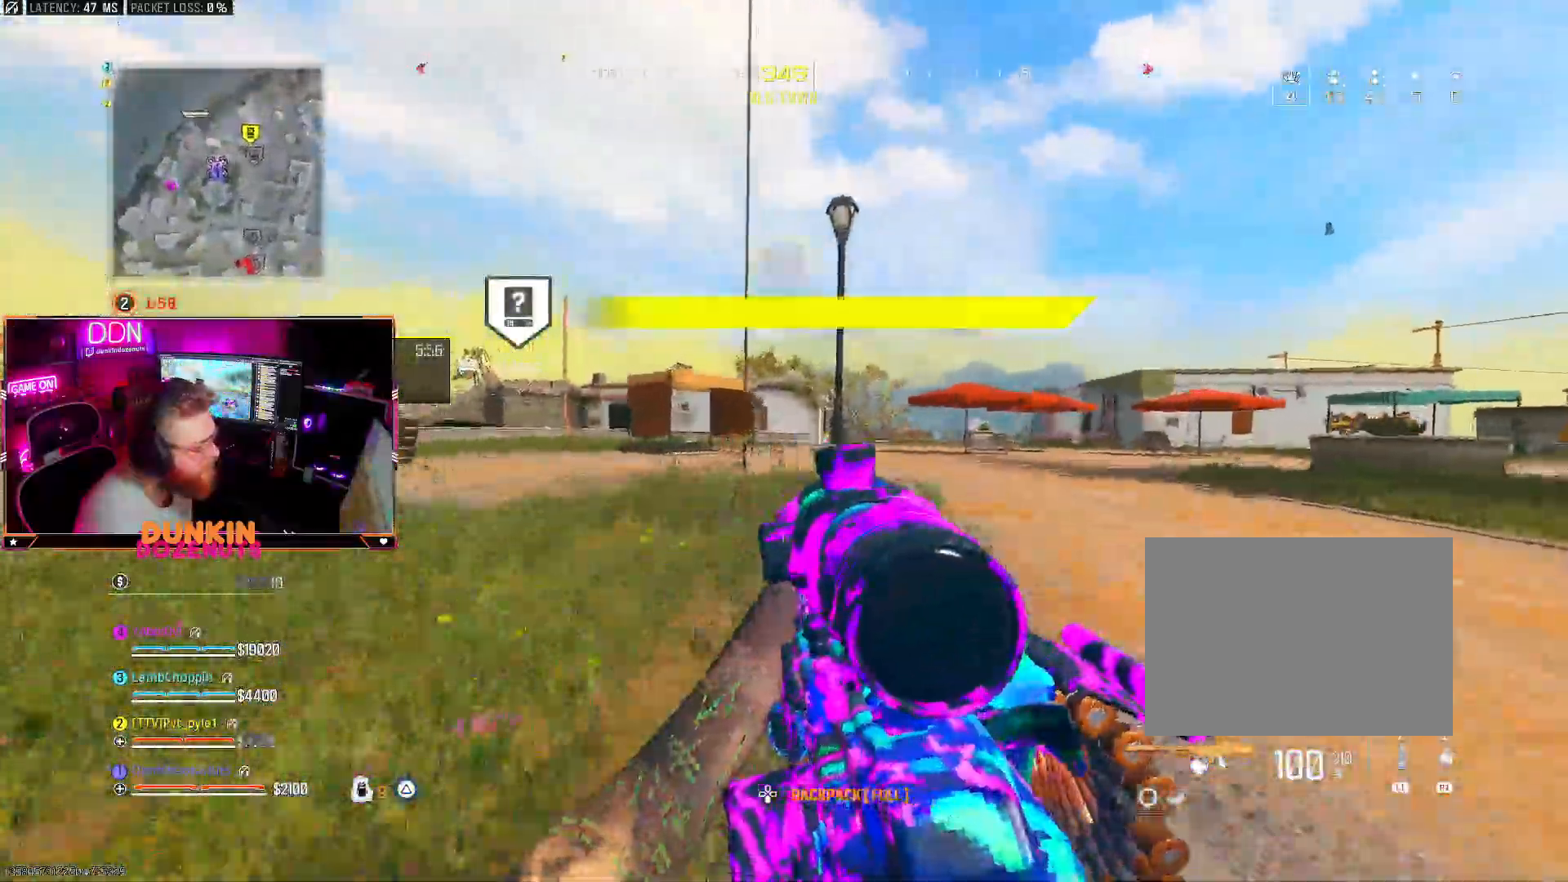
{"buttons": ["TRIANGLE"], "left_stick": "up-left", "right_stick": "left", "events": [[17, "L3", "up"], [67, "L3", "down"], [200, "L3", "up"], [200, "right_stick", "right"], [300, "L3", "down"], [400, "right_stick", "center"], [433, "L3", "up"], [433, "TRIANGLE", "down"], [467, "left_stick", "up-left"], [500, "right_stick", "left"]]}
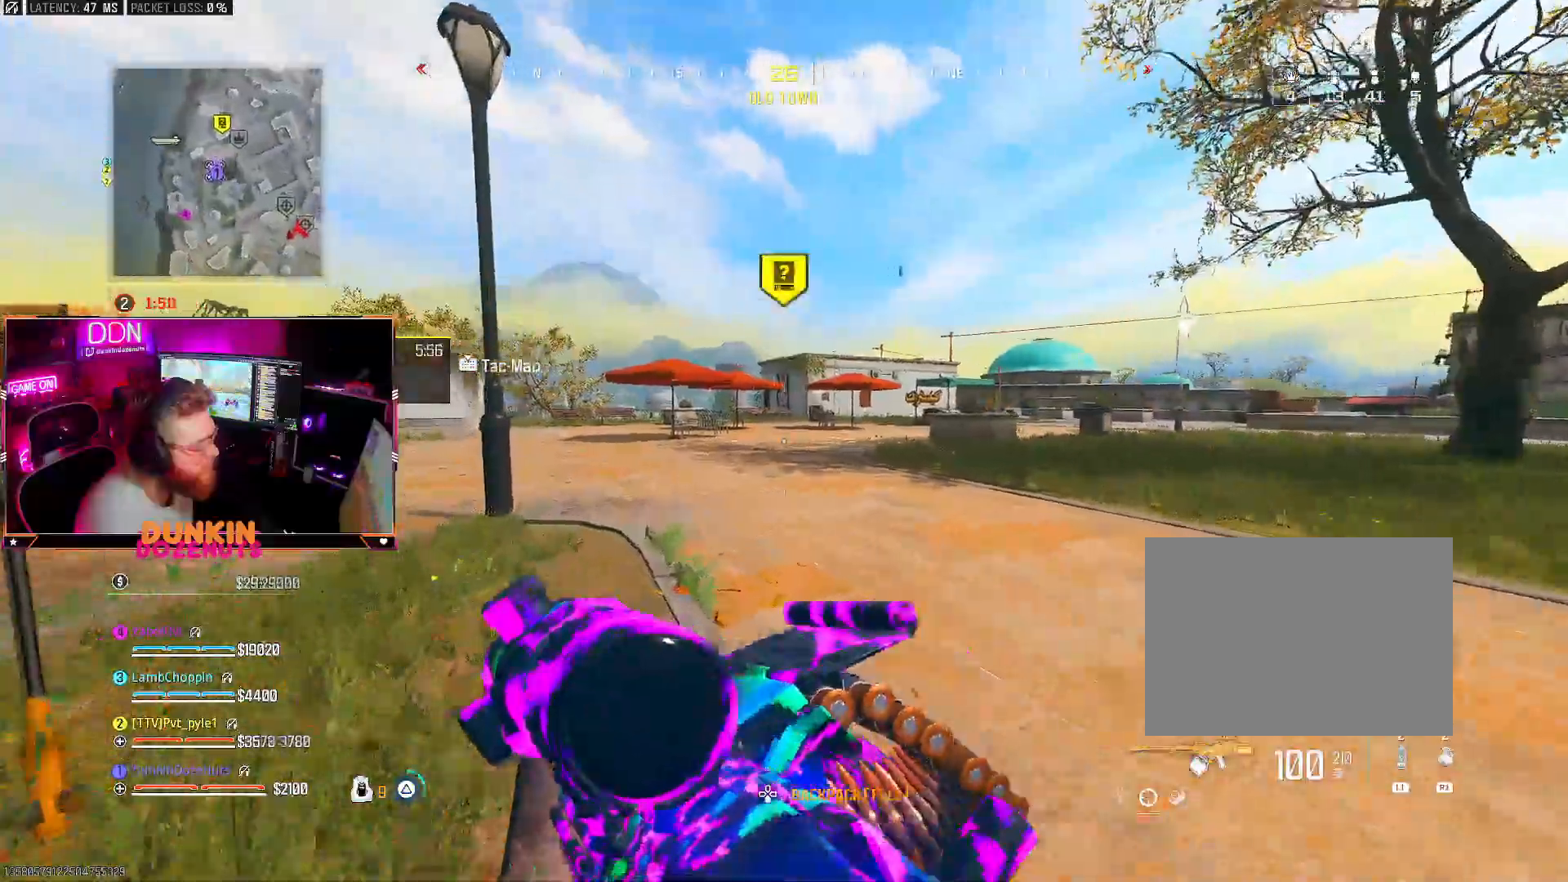
{"buttons": [], "left_stick": "up", "right_stick": "center", "events": [[33, "TRIANGLE", "up"], [33, "left_stick", "left"], [183, "right_stick", "center"], [233, "right_stick", "right"], [267, "left_stick", "up-left"], [283, "right_stick", "center"], [300, "CROSS", "down"], [383, "left_stick", "up"], [433, "right_stick", "up"], [500, "CROSS", "up"], [500, "right_stick", "center"]]}
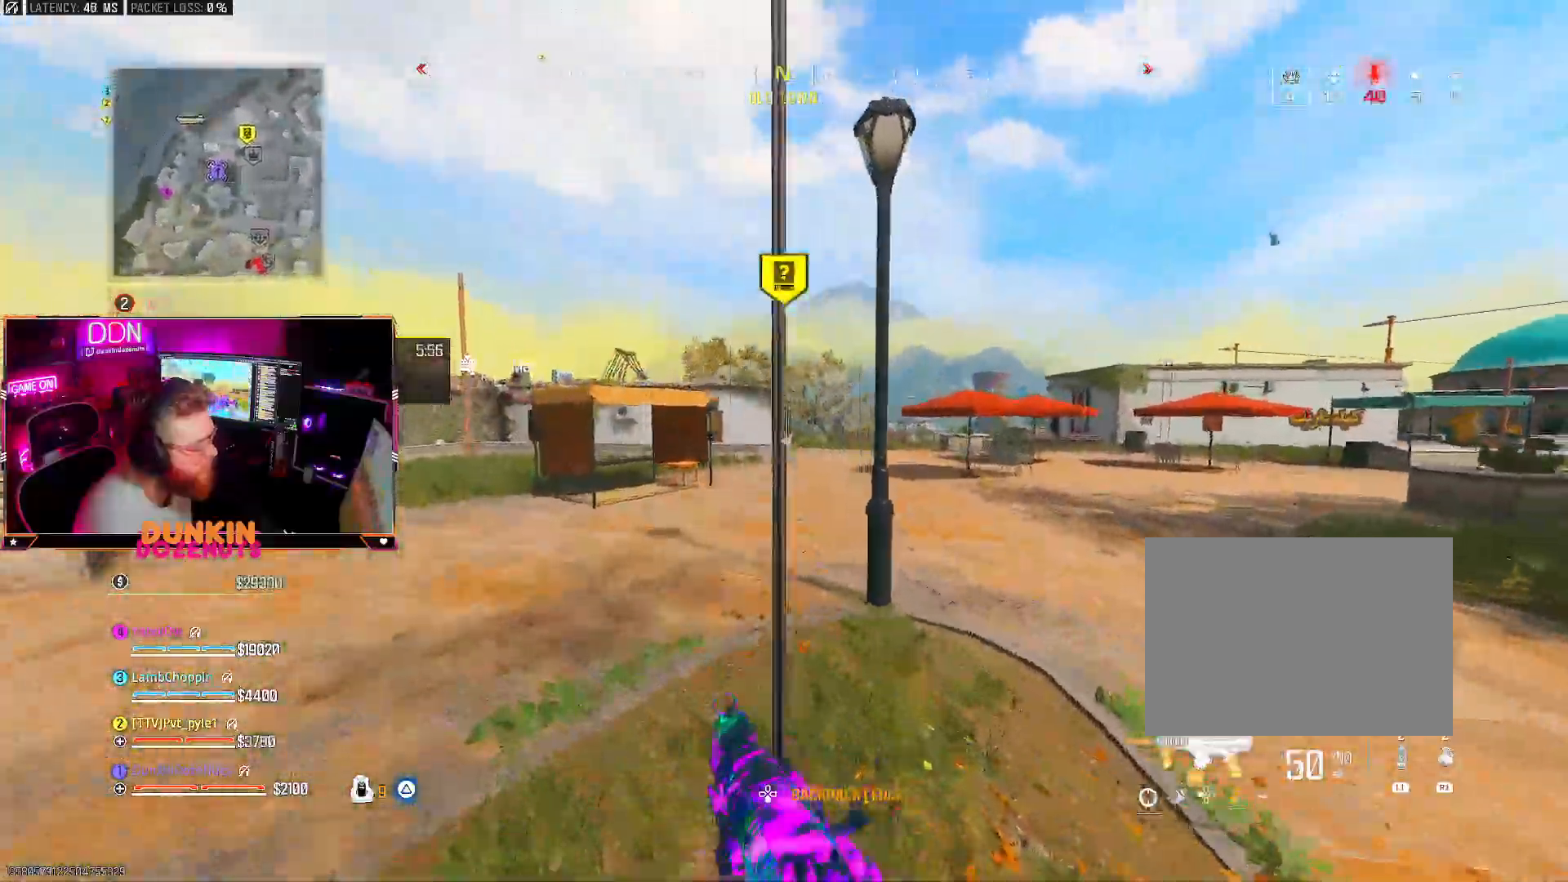
{"buttons": [], "left_stick": "up-right", "right_stick": "center", "events": [[67, "SQUARE", "down"], [83, "right_stick", "up-right"], [133, "left_stick", "up-right"], [167, "SQUARE", "up"], [250, "SQUARE", "down"], [317, "right_stick", "center"], [367, "SQUARE", "up"]]}
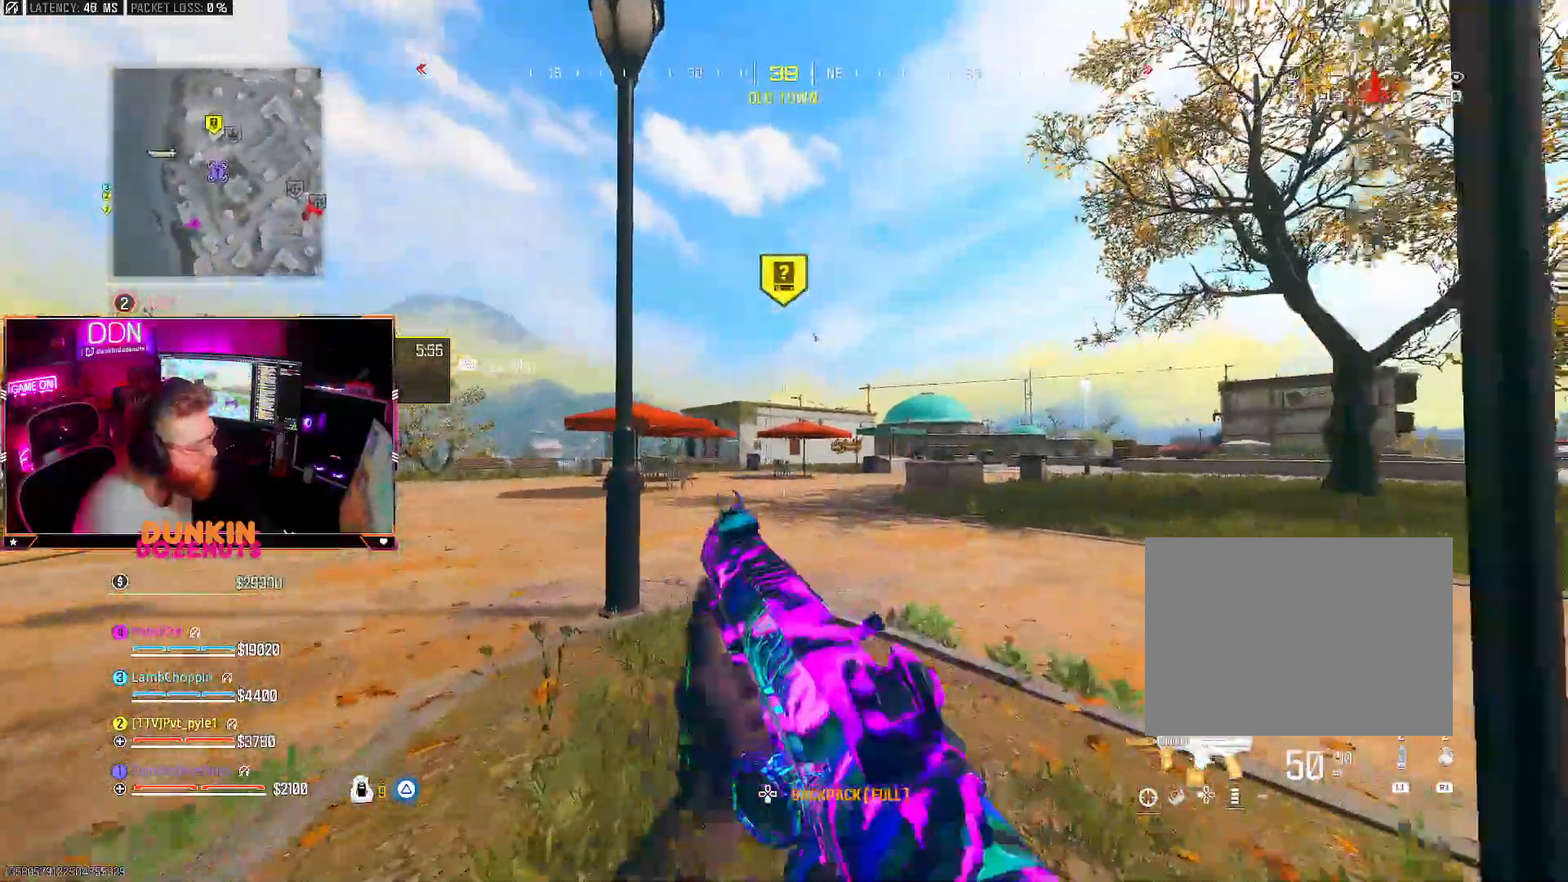
{"buttons": [], "left_stick": "center", "right_stick": "center", "events": [[67, "left_stick", "down-right"], [183, "CROSS", "down"], [283, "CROSS", "up"], [400, "left_stick", "up-right"], [467, "left_stick", "center"]]}
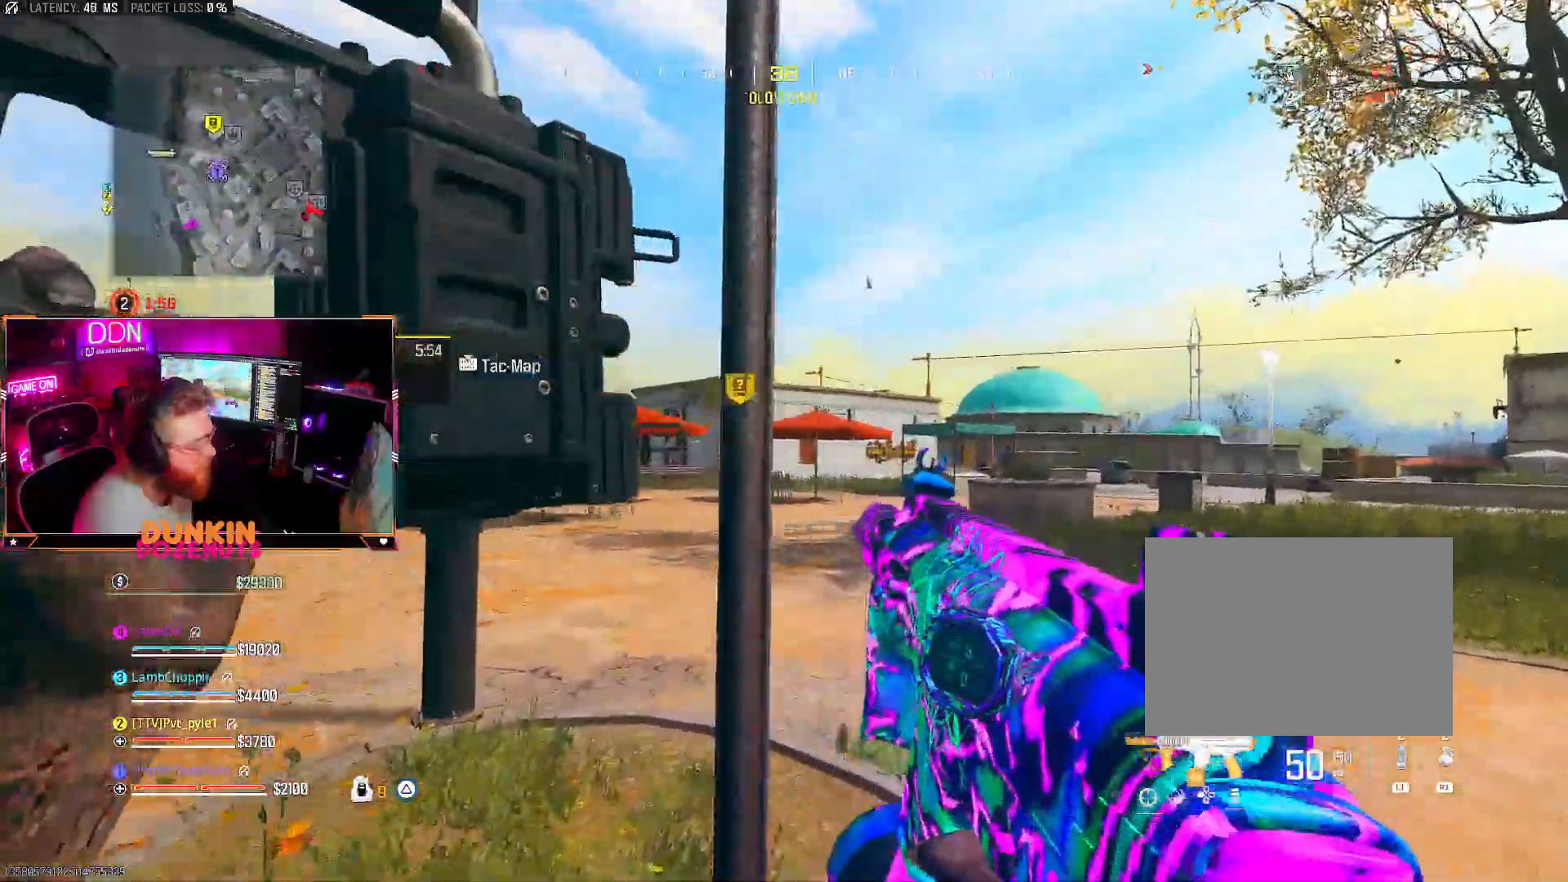
{"buttons": [], "left_stick": "center", "right_stick": "center", "events": []}
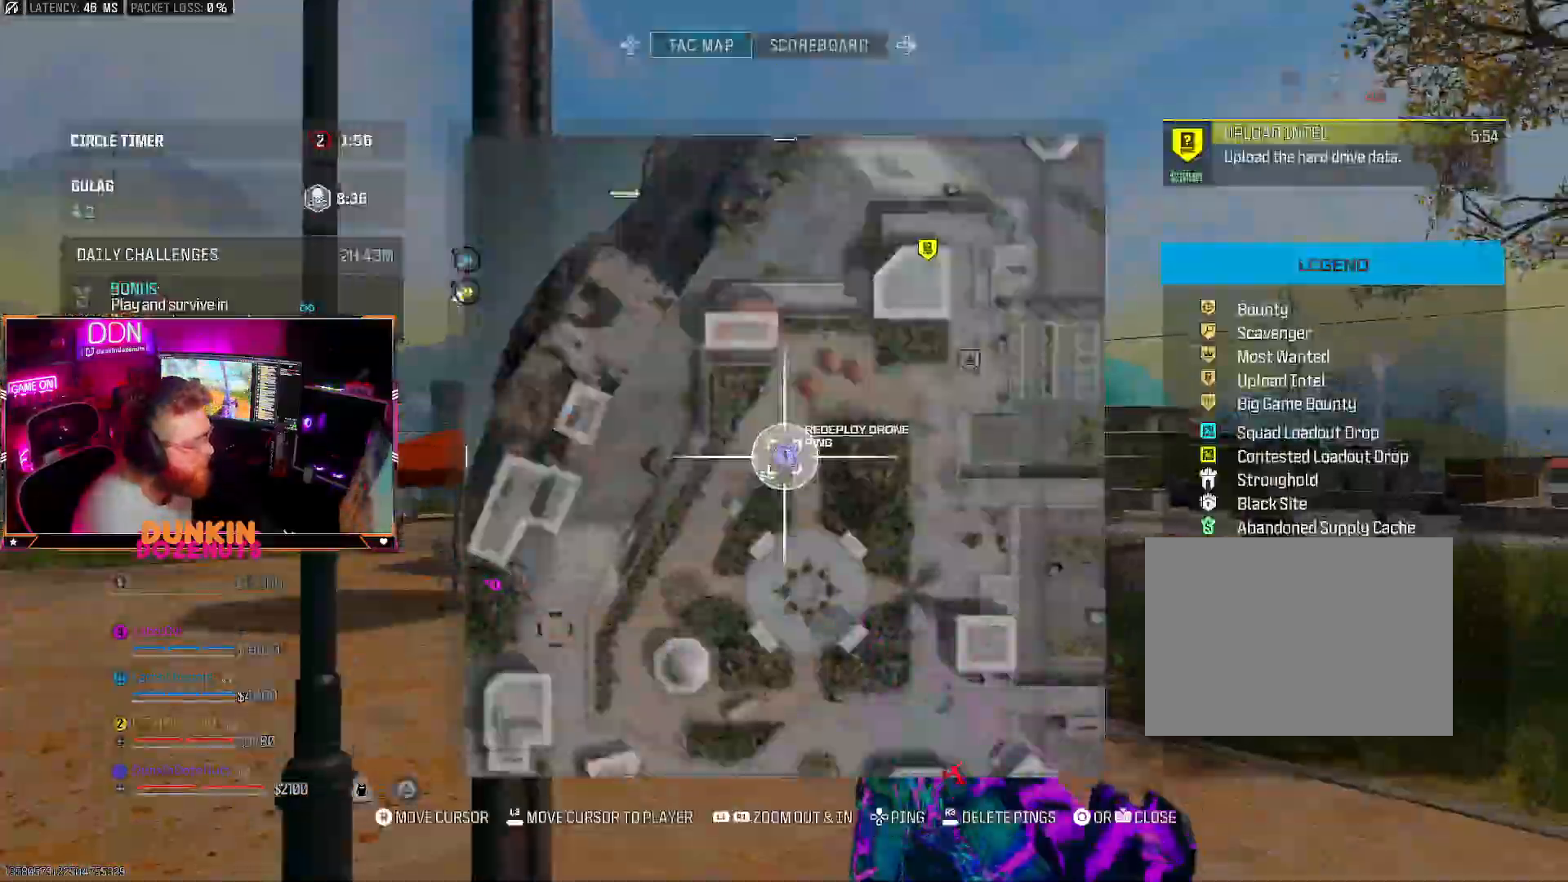
{"buttons": ["L1"], "left_stick": "center", "right_stick": "center", "events": [[17, "L1", "down"], [283, "L1", "up"], [383, "L1", "down"]]}
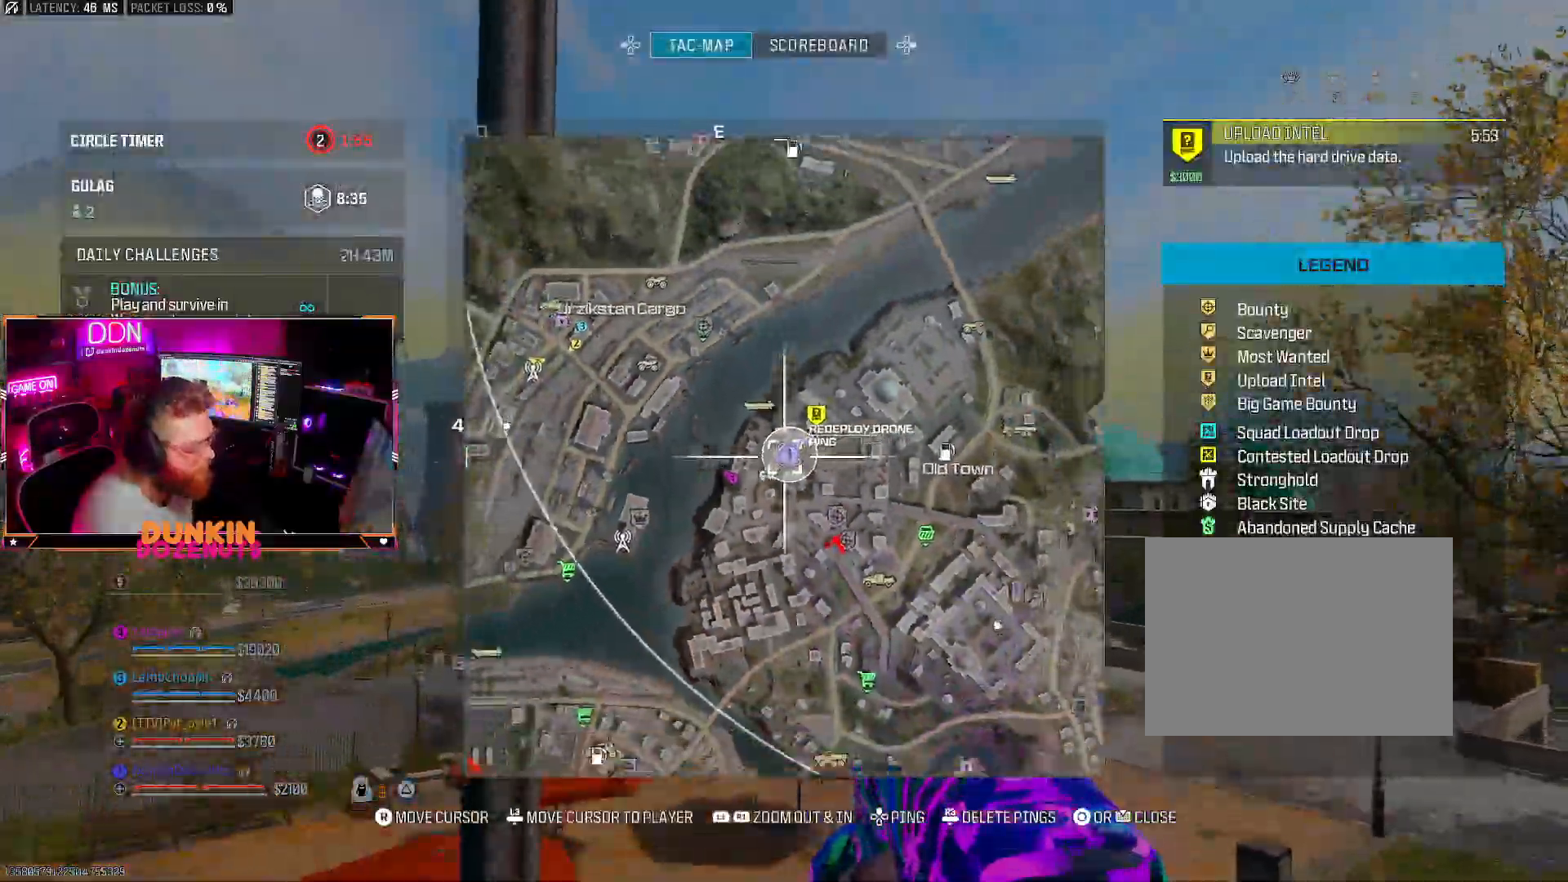
{"buttons": [], "left_stick": "center", "right_stick": "center", "events": [[100, "L1", "up"]]}
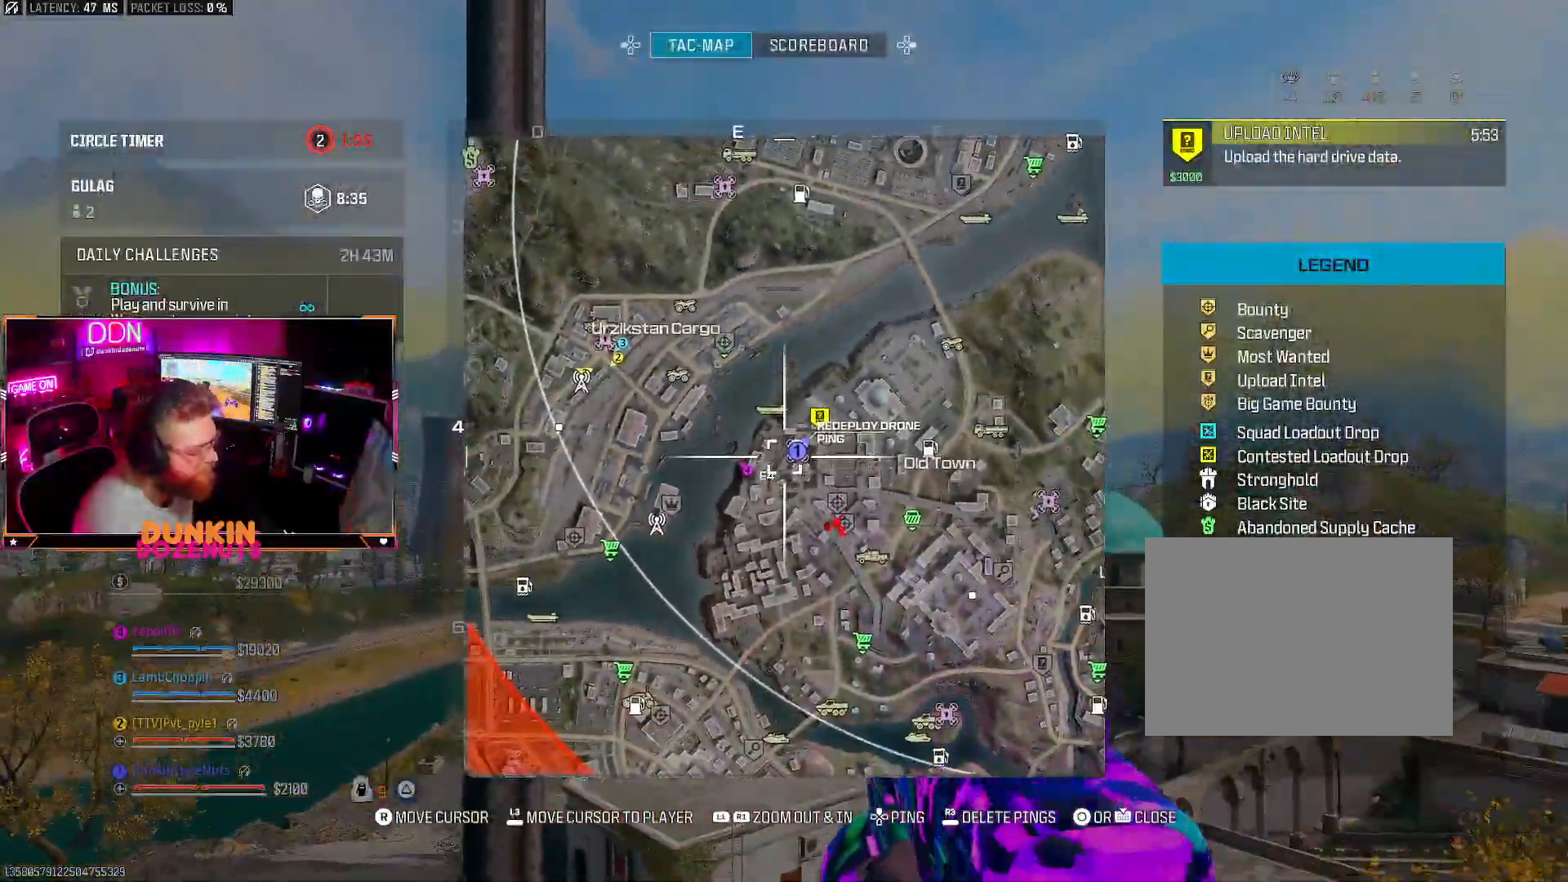
{"buttons": [], "left_stick": "up", "right_stick": "down", "events": [[67, "left_stick", "up"], [383, "right_stick", "down"]]}
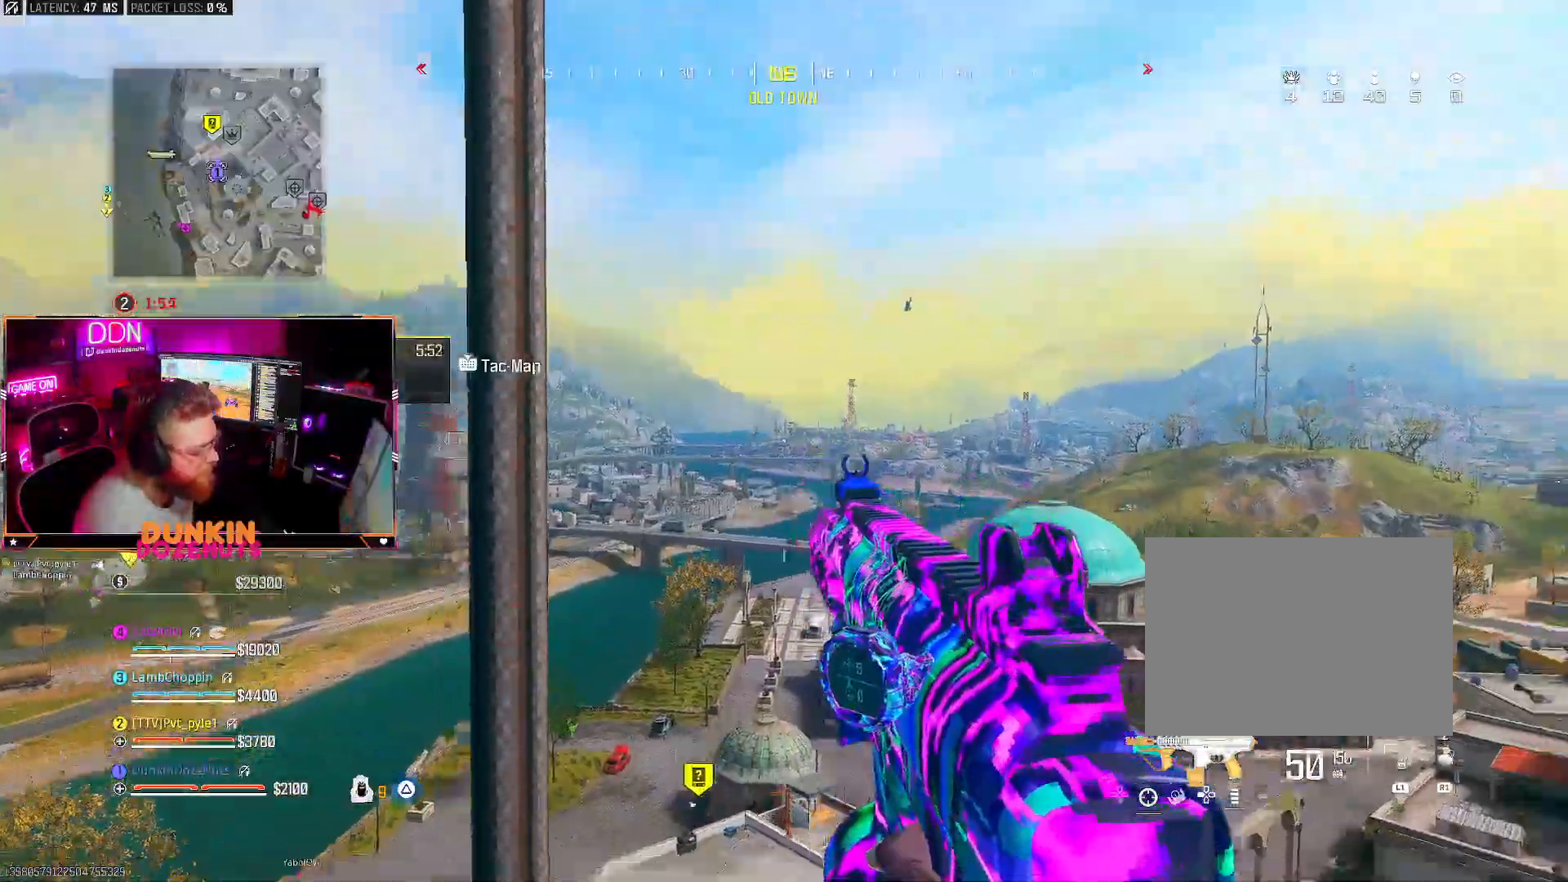
{"buttons": [], "left_stick": "up", "right_stick": "center", "events": [[400, "right_stick", "center"]]}
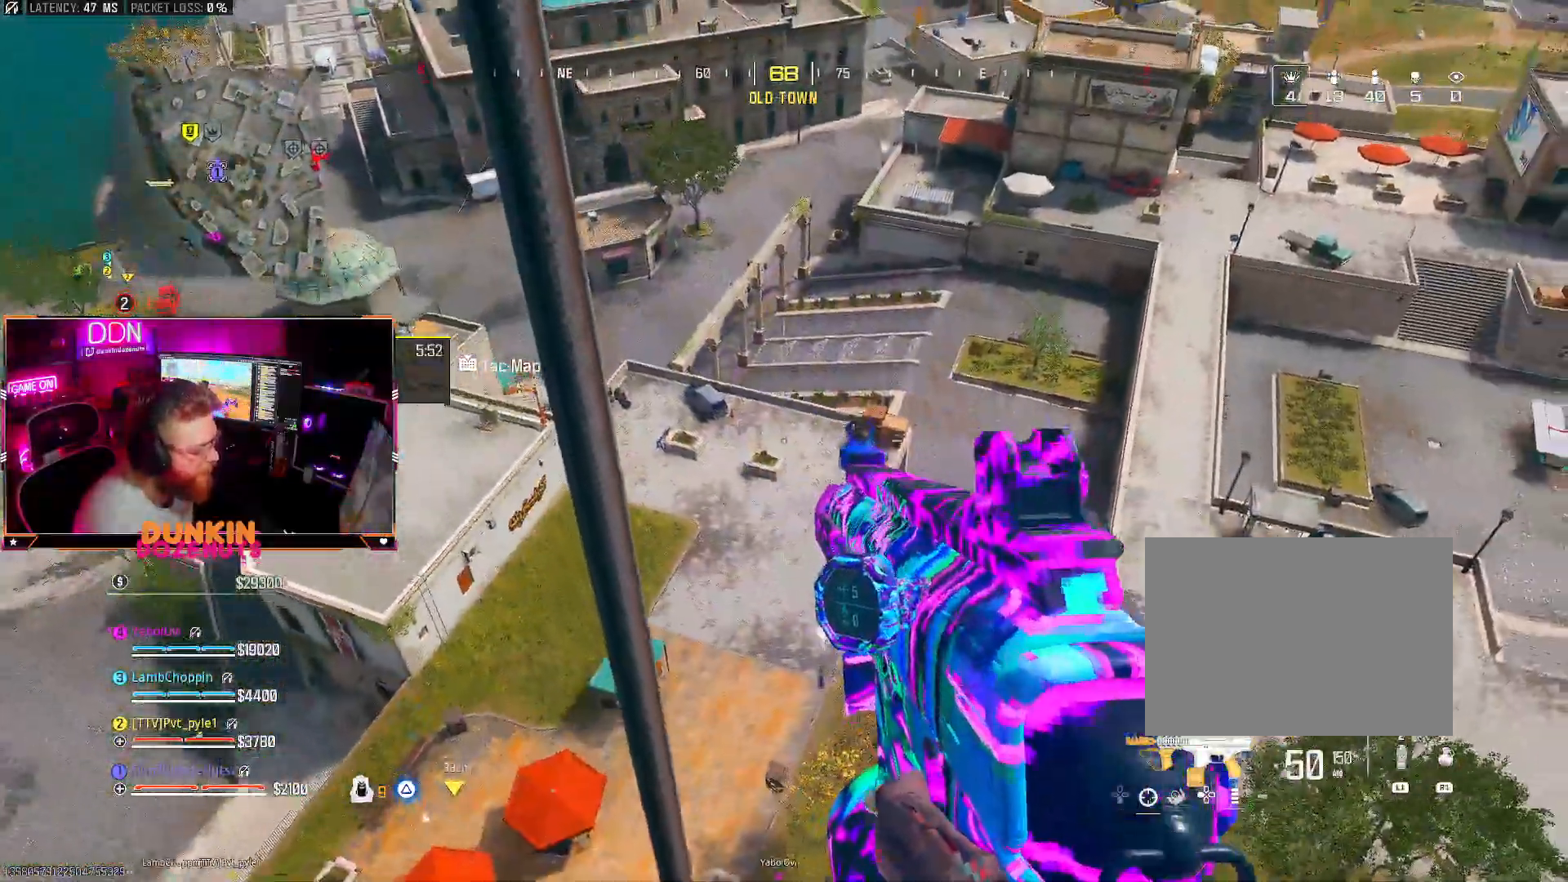
{"buttons": [], "left_stick": "up", "right_stick": "down", "events": [[100, "right_stick", "down"]]}
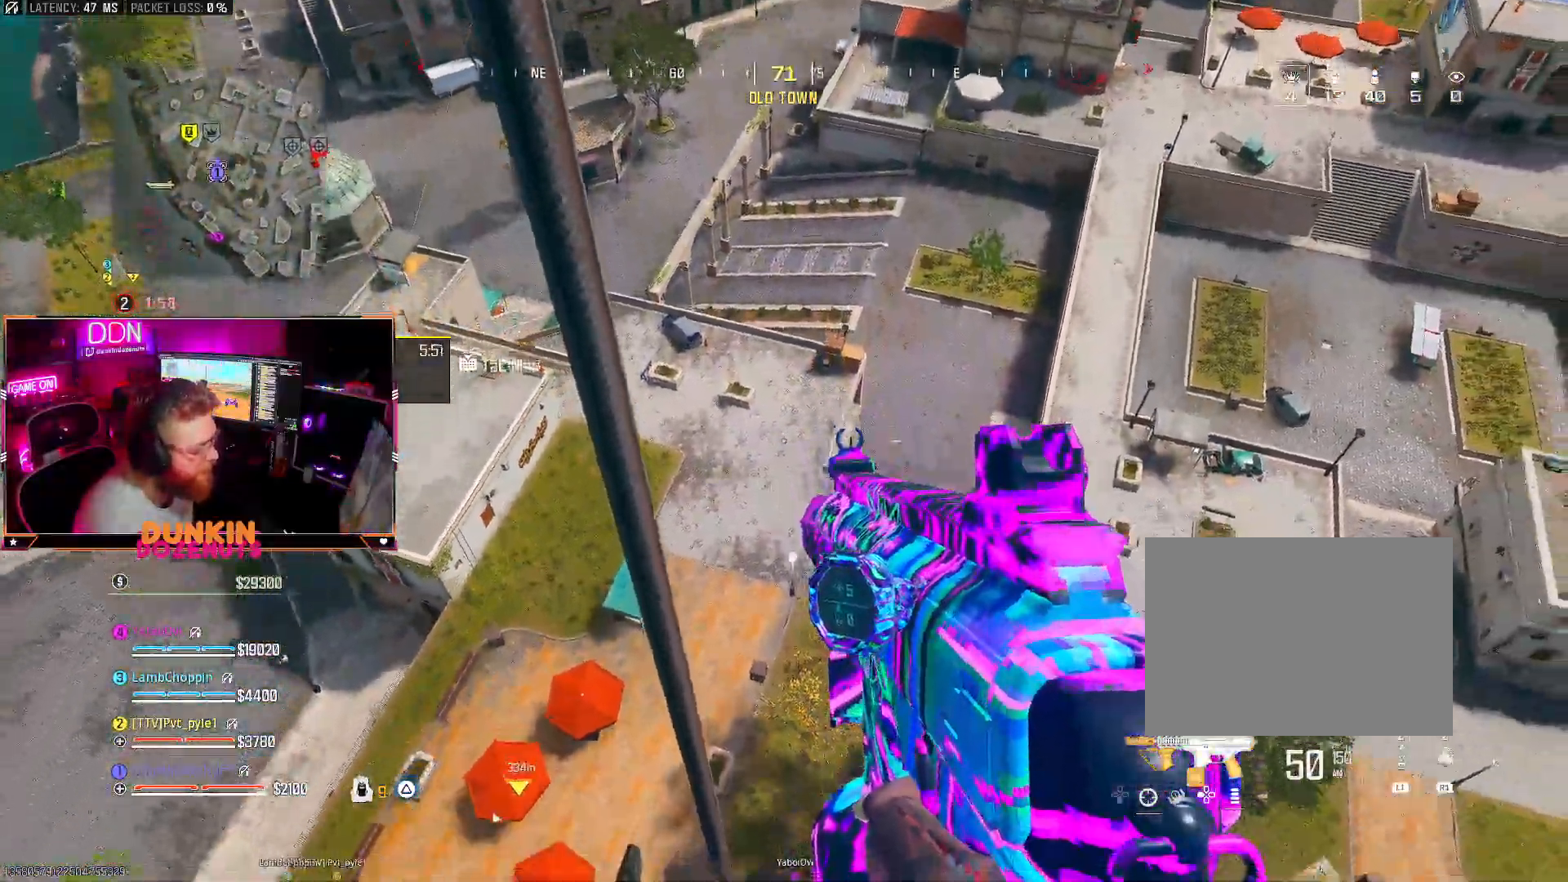
{"buttons": [], "left_stick": "up", "right_stick": "down", "events": [[267, "right_stick", "center"], [500, "right_stick", "down"]]}
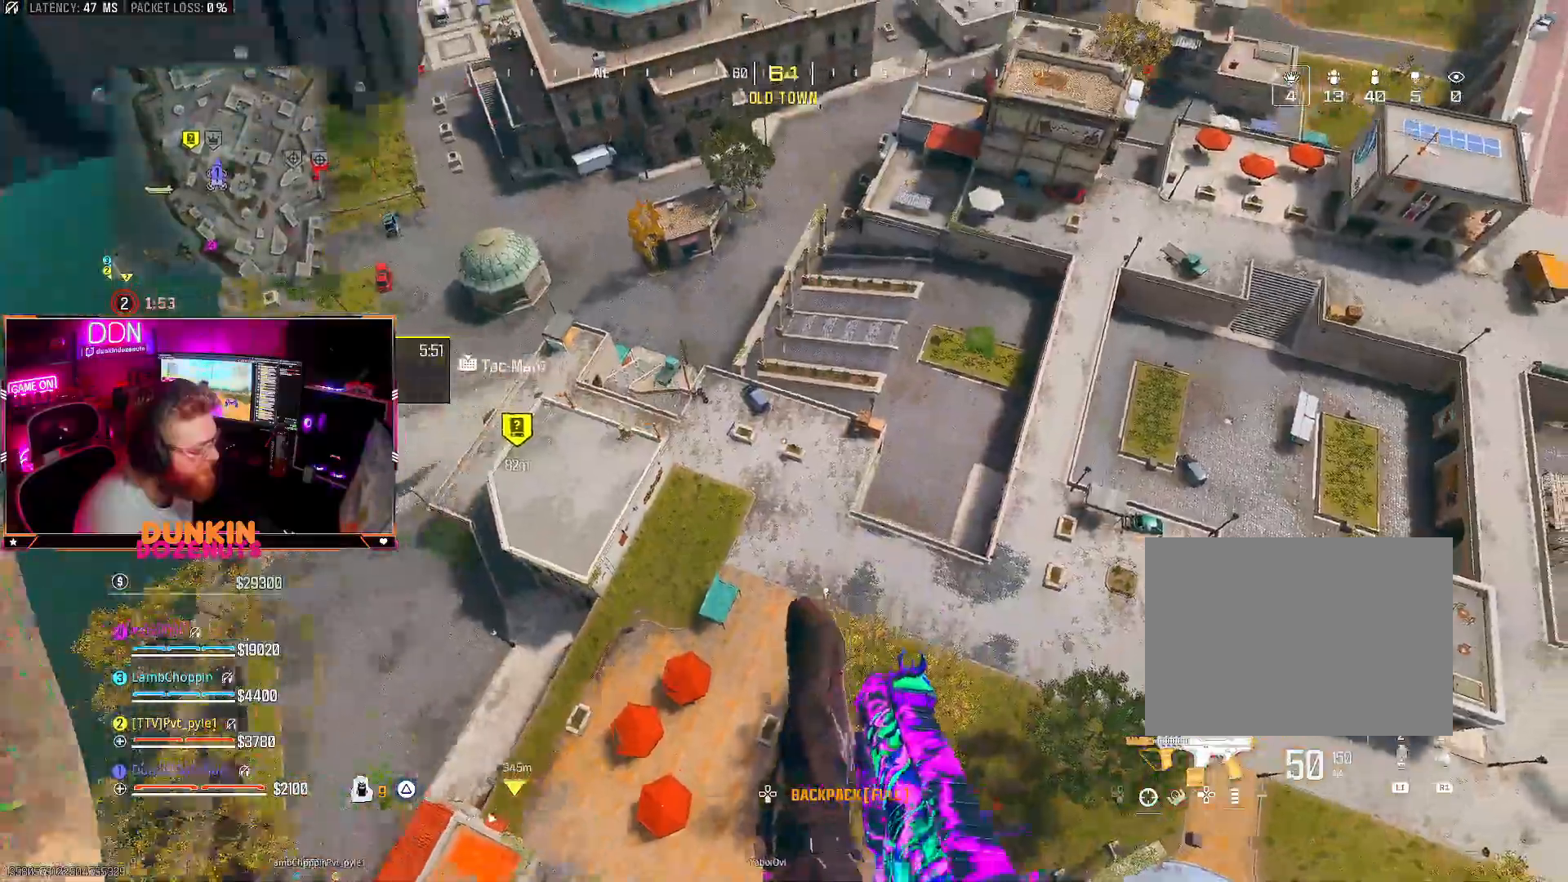
{"buttons": [], "left_stick": "up", "right_stick": "down-left", "events": [[17, "right_stick", "down-left"]]}
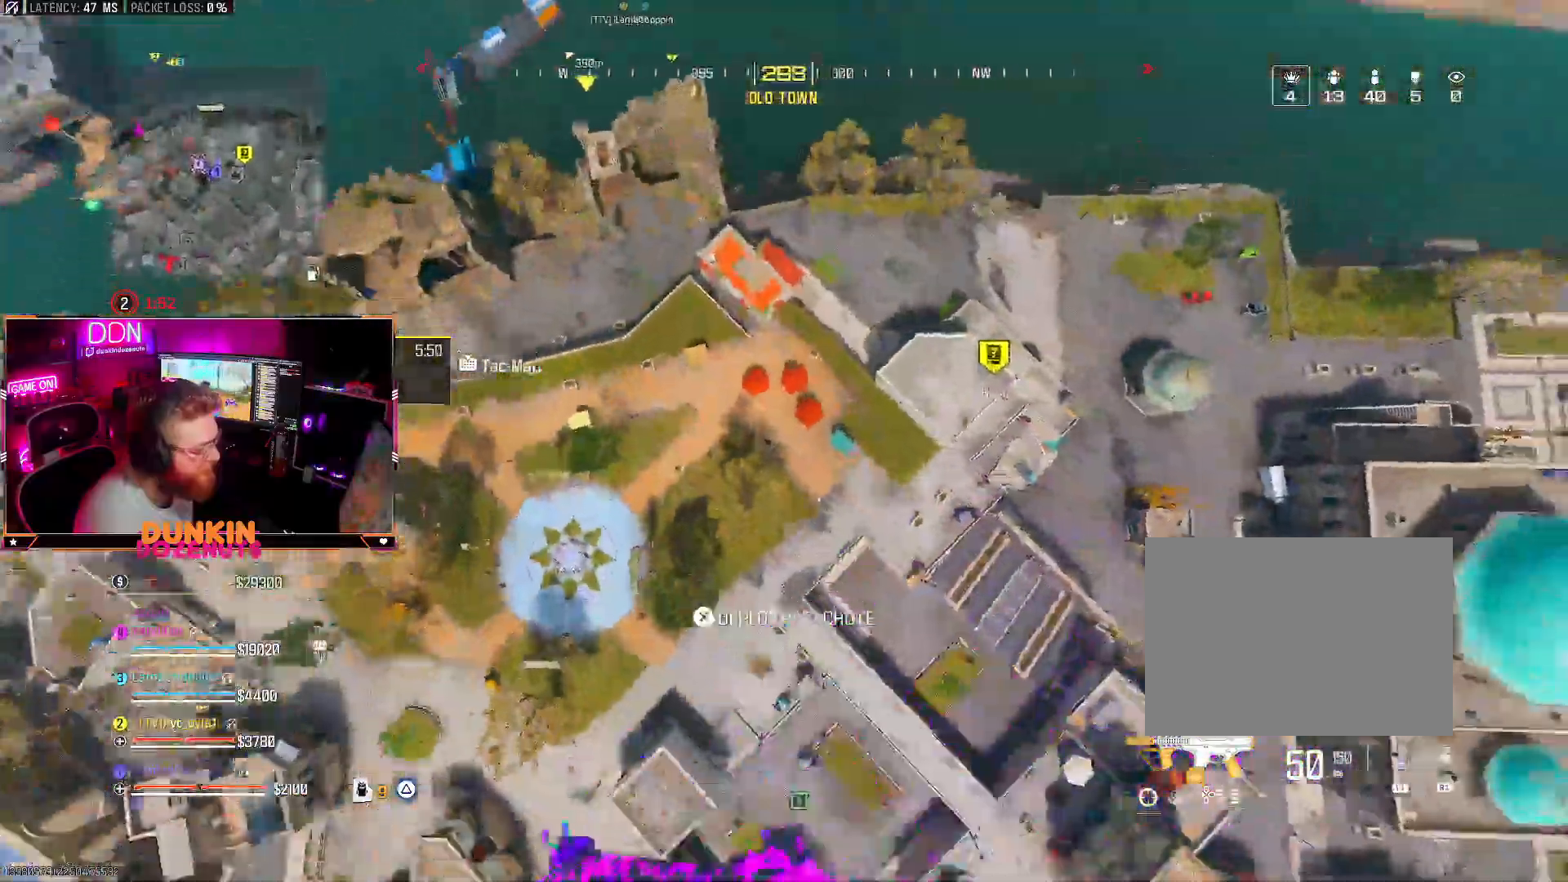
{"buttons": ["L3"], "left_stick": "up-left", "right_stick": "down-left", "events": [[17, "L3", "down"], [150, "L3", "up"], [183, "left_stick", "up-left"], [217, "L3", "down"], [300, "right_stick", "left"], [383, "L3", "up"], [433, "L3", "down"], [483, "right_stick", "down-left"]]}
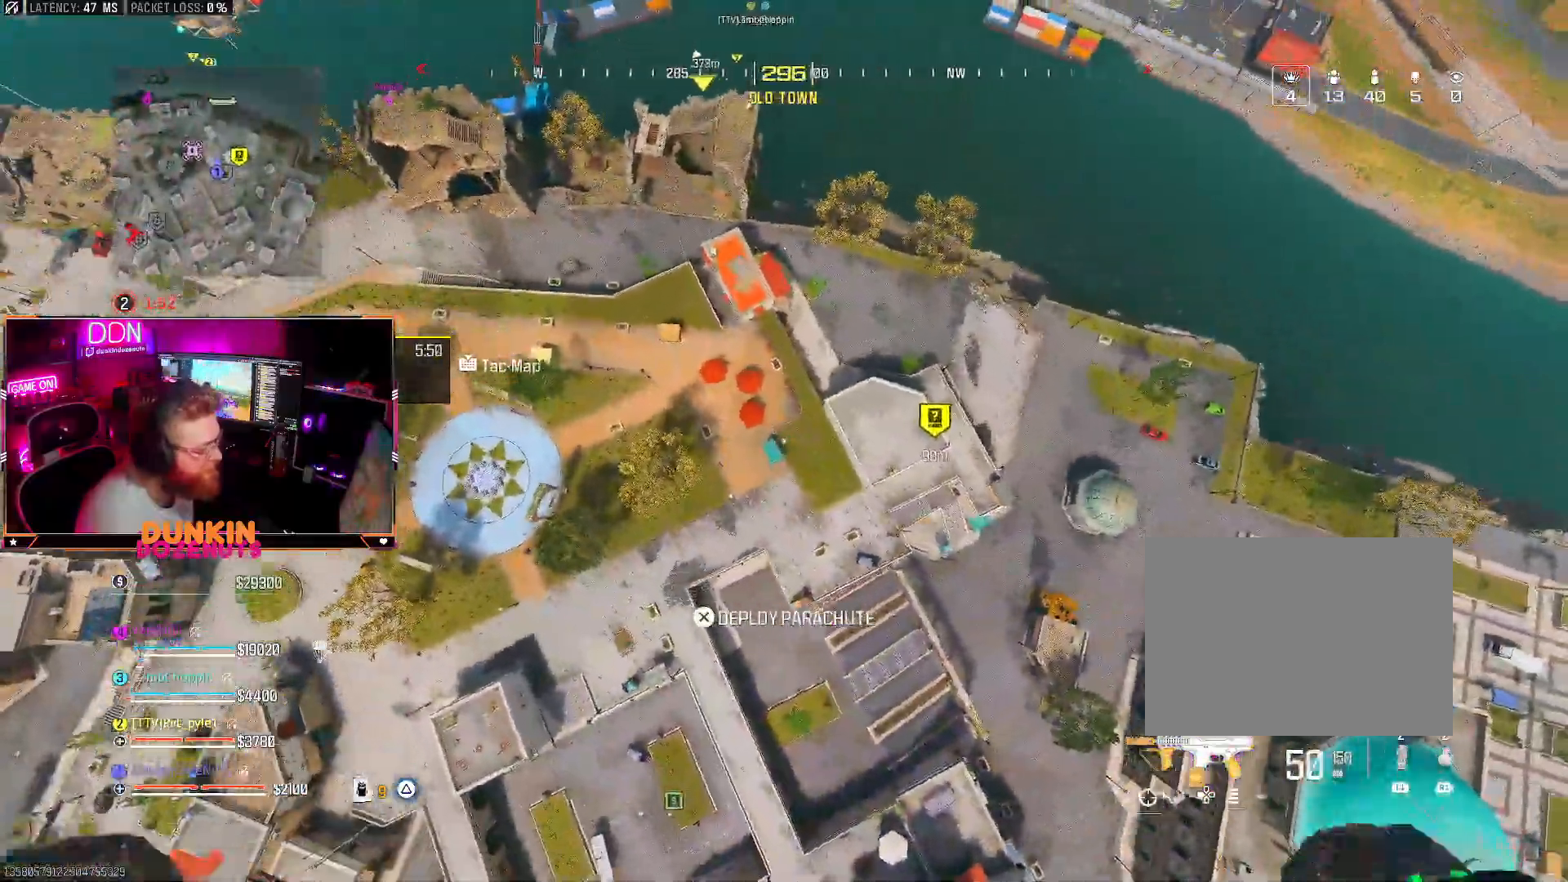
{"buttons": [], "left_stick": "up-left", "right_stick": "center", "events": [[283, "right_stick", "left"], [433, "right_stick", "center"], [483, "L3", "up"]]}
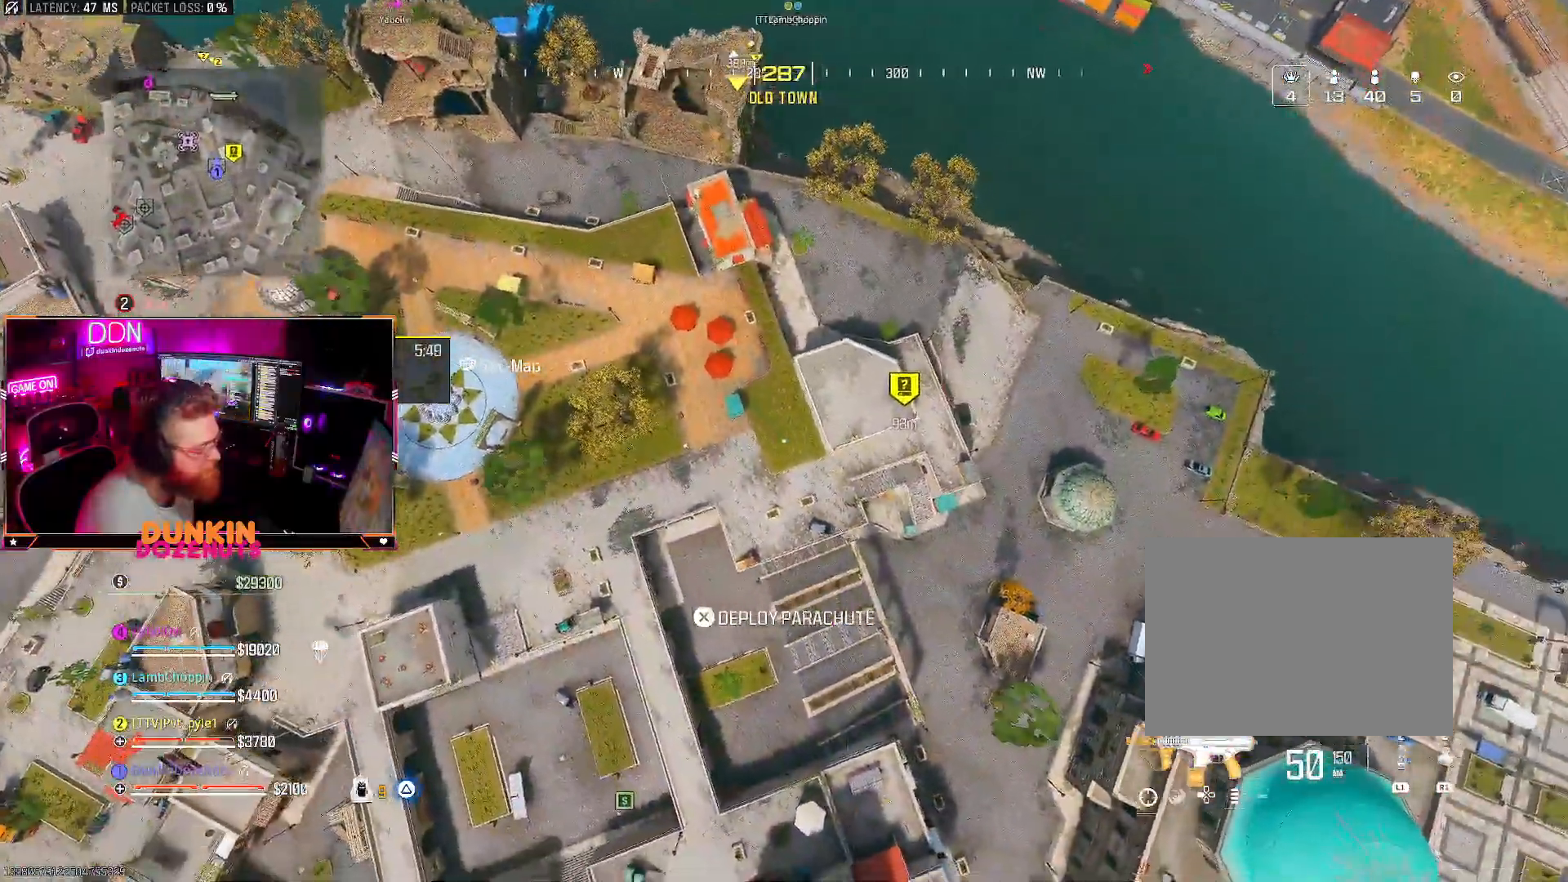
{"buttons": [], "left_stick": "up-left", "right_stick": "center", "events": [[50, "left_stick", "up"], [83, "L3", "down"], [100, "right_stick", "right"], [200, "L3", "up"], [317, "left_stick", "up-left"], [417, "right_stick", "center"]]}
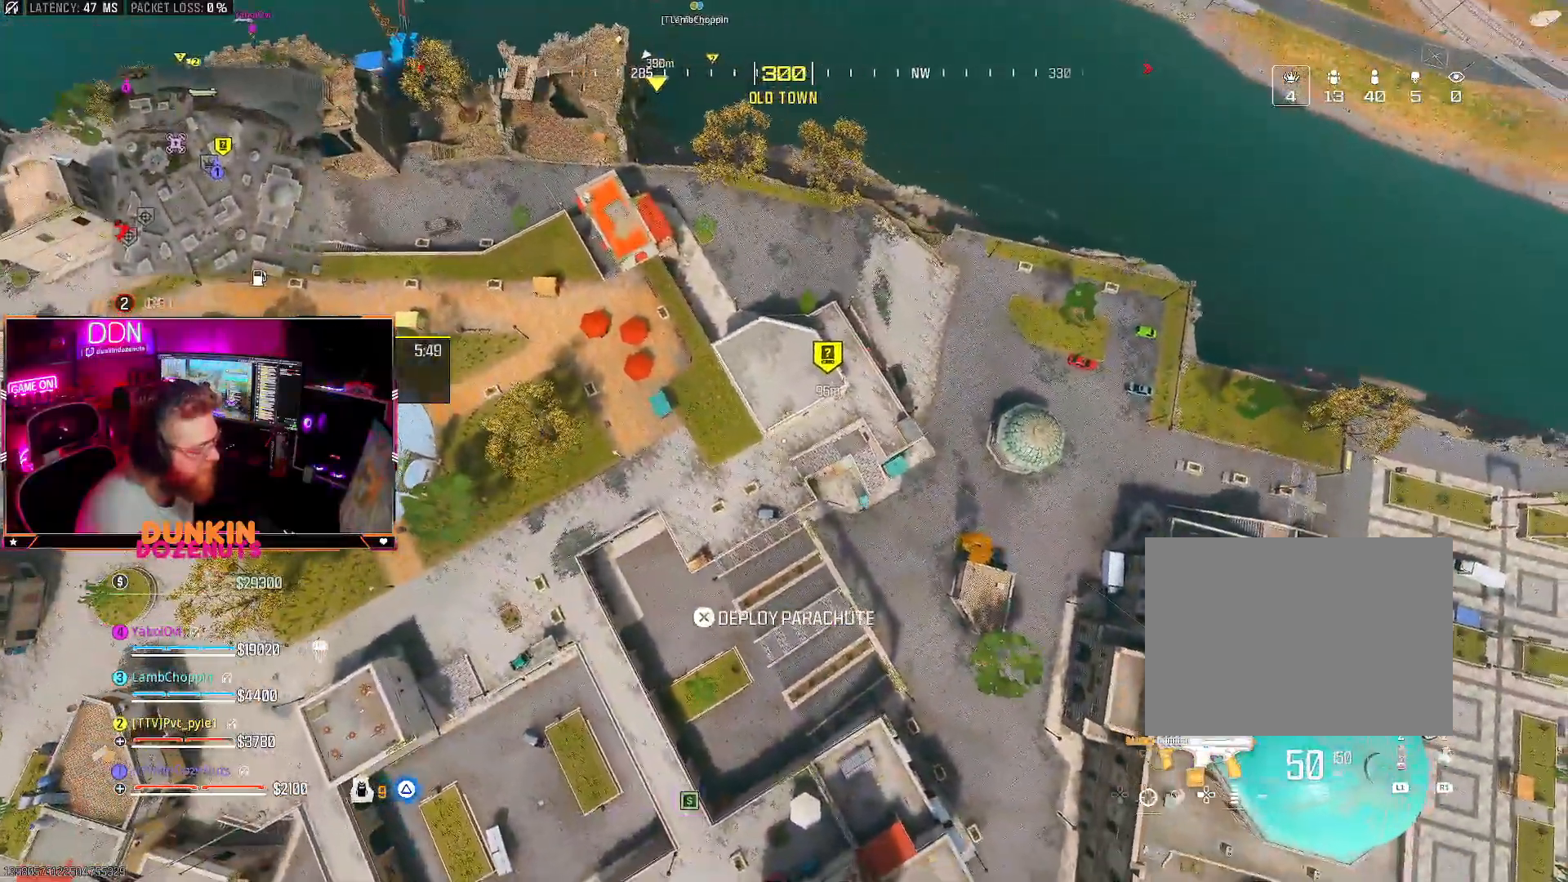
{"buttons": [], "left_stick": "up-left", "right_stick": "center", "events": [[100, "right_stick", "right"], [233, "right_stick", "center"]]}
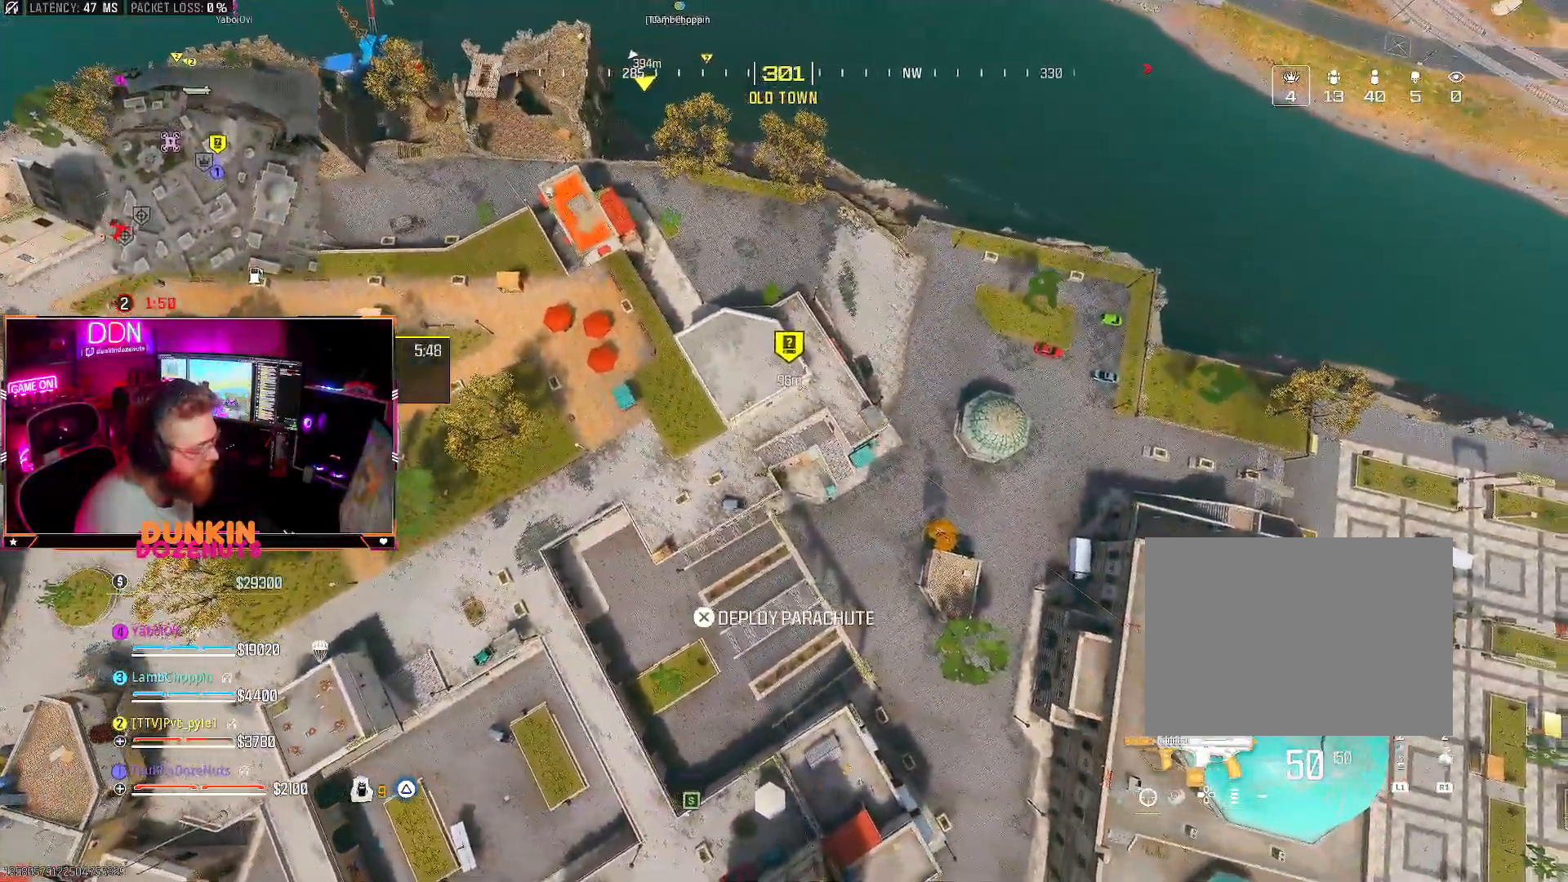
{"buttons": [], "left_stick": "up", "right_stick": "center", "events": [[350, "left_stick", "up"]]}
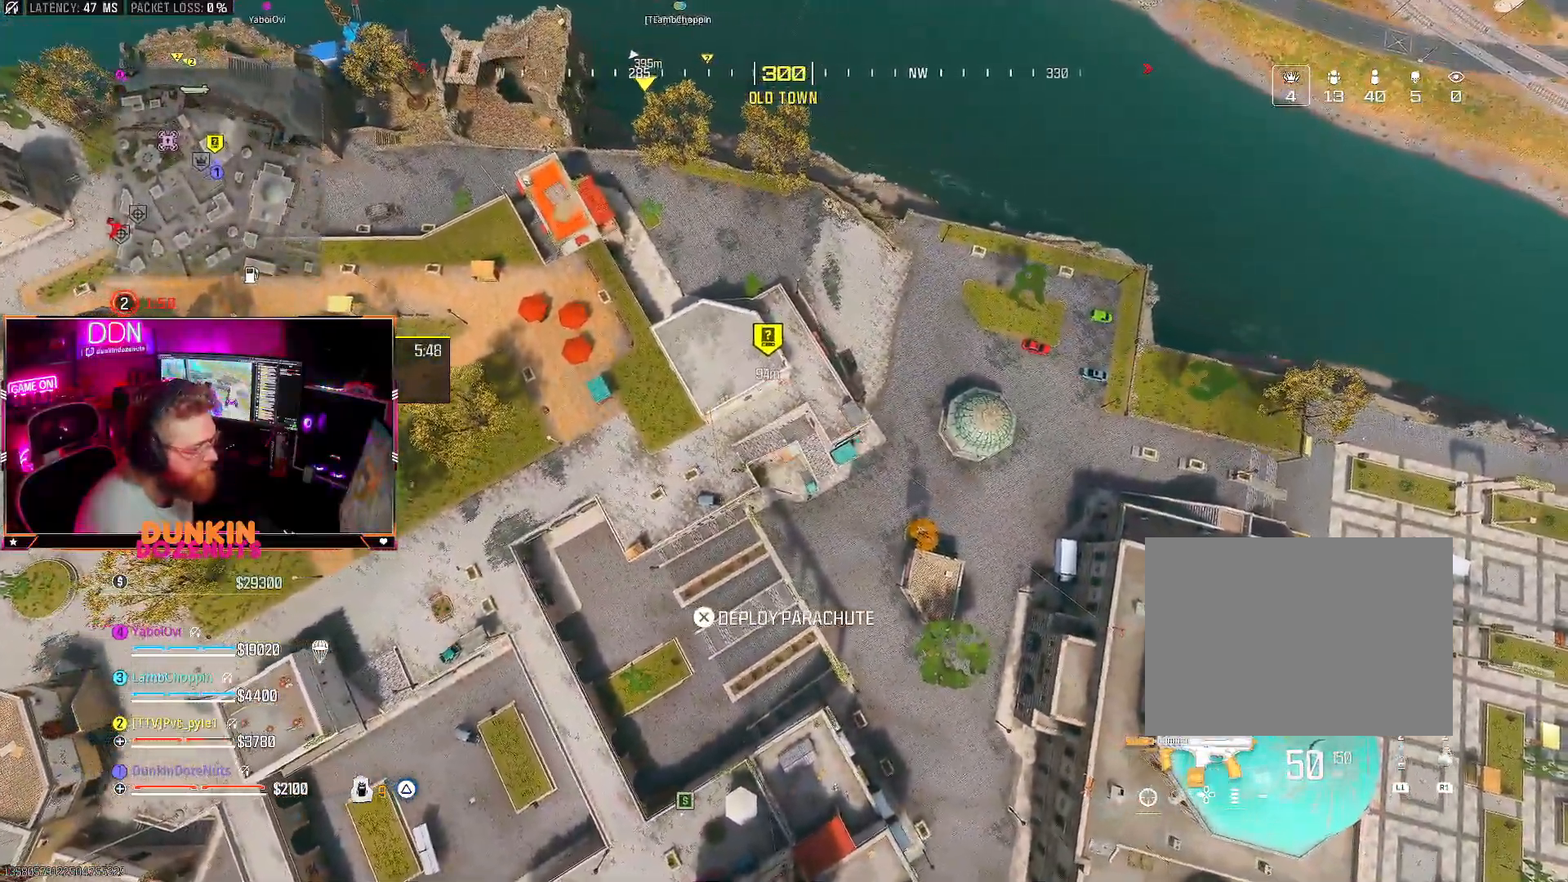
{"buttons": [], "left_stick": "up", "right_stick": "left", "events": [[233, "right_stick", "left"]]}
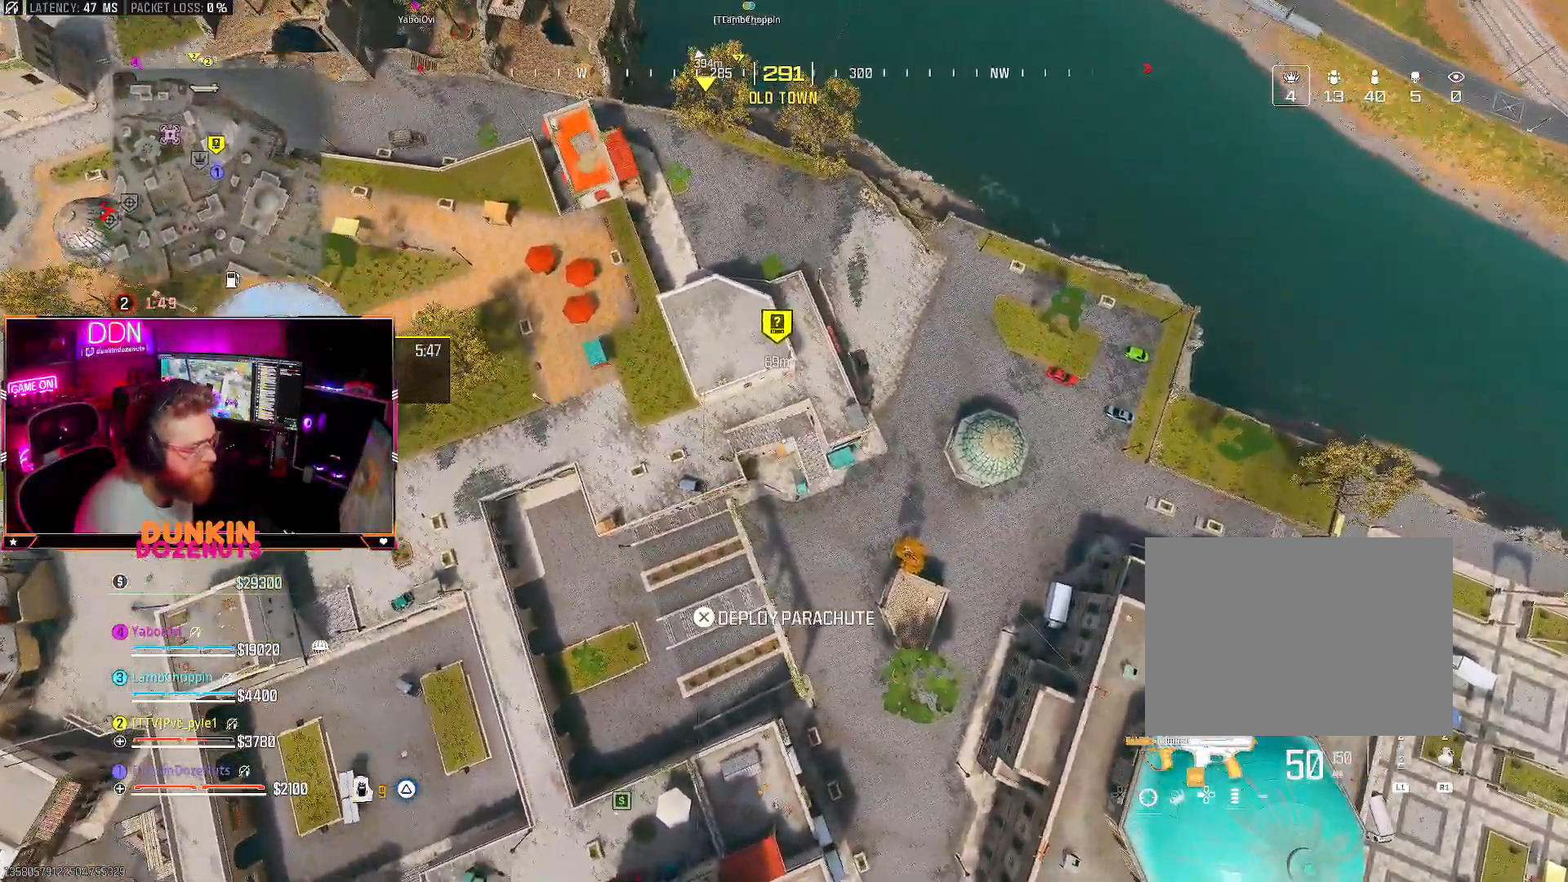
{"buttons": [], "left_stick": "up-left", "right_stick": "center", "events": [[150, "left_stick", "up-left"], [333, "right_stick", "center"]]}
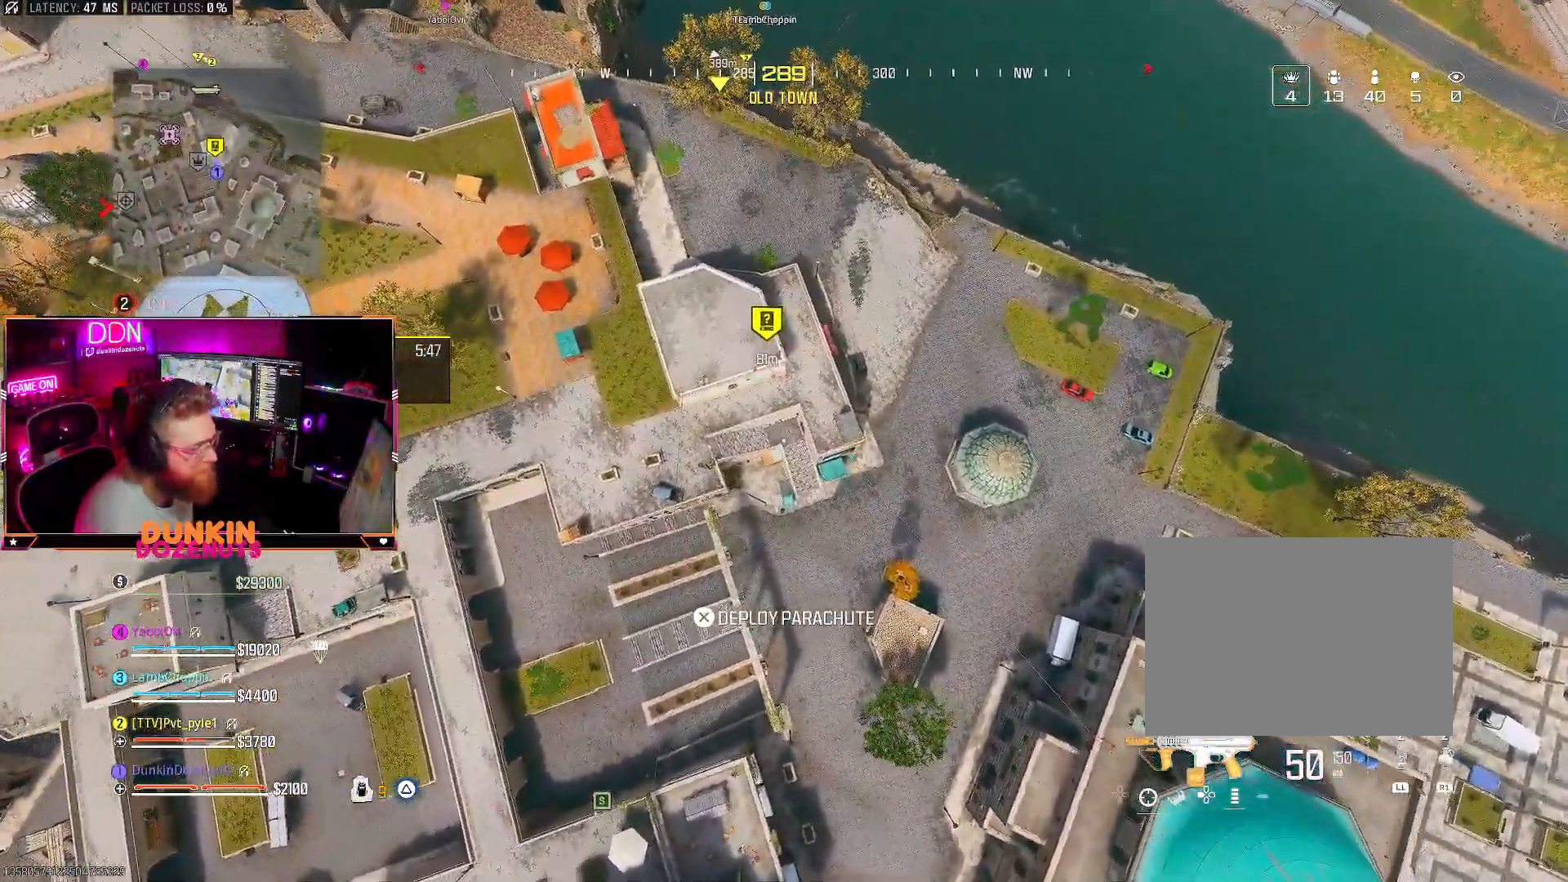
{"buttons": [], "left_stick": "down-left", "right_stick": "up", "events": [[17, "right_stick", "left"], [83, "left_stick", "left"], [317, "right_stick", "center"], [400, "right_stick", "up"], [483, "left_stick", "down-left"]]}
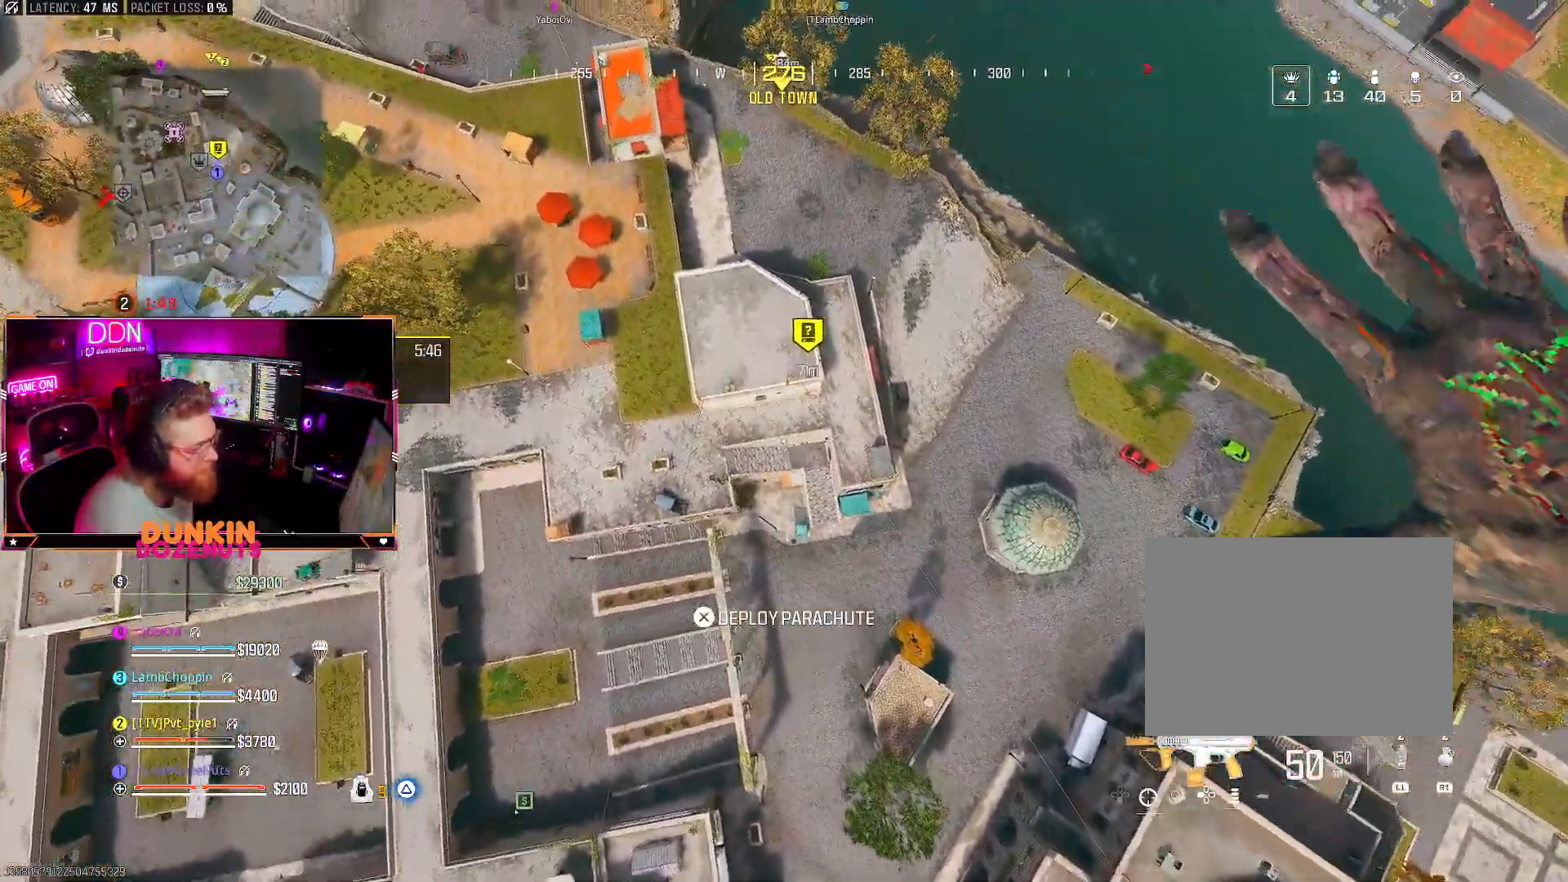
{"buttons": [], "left_stick": "down-left", "right_stick": "center", "events": [[133, "right_stick", "center"]]}
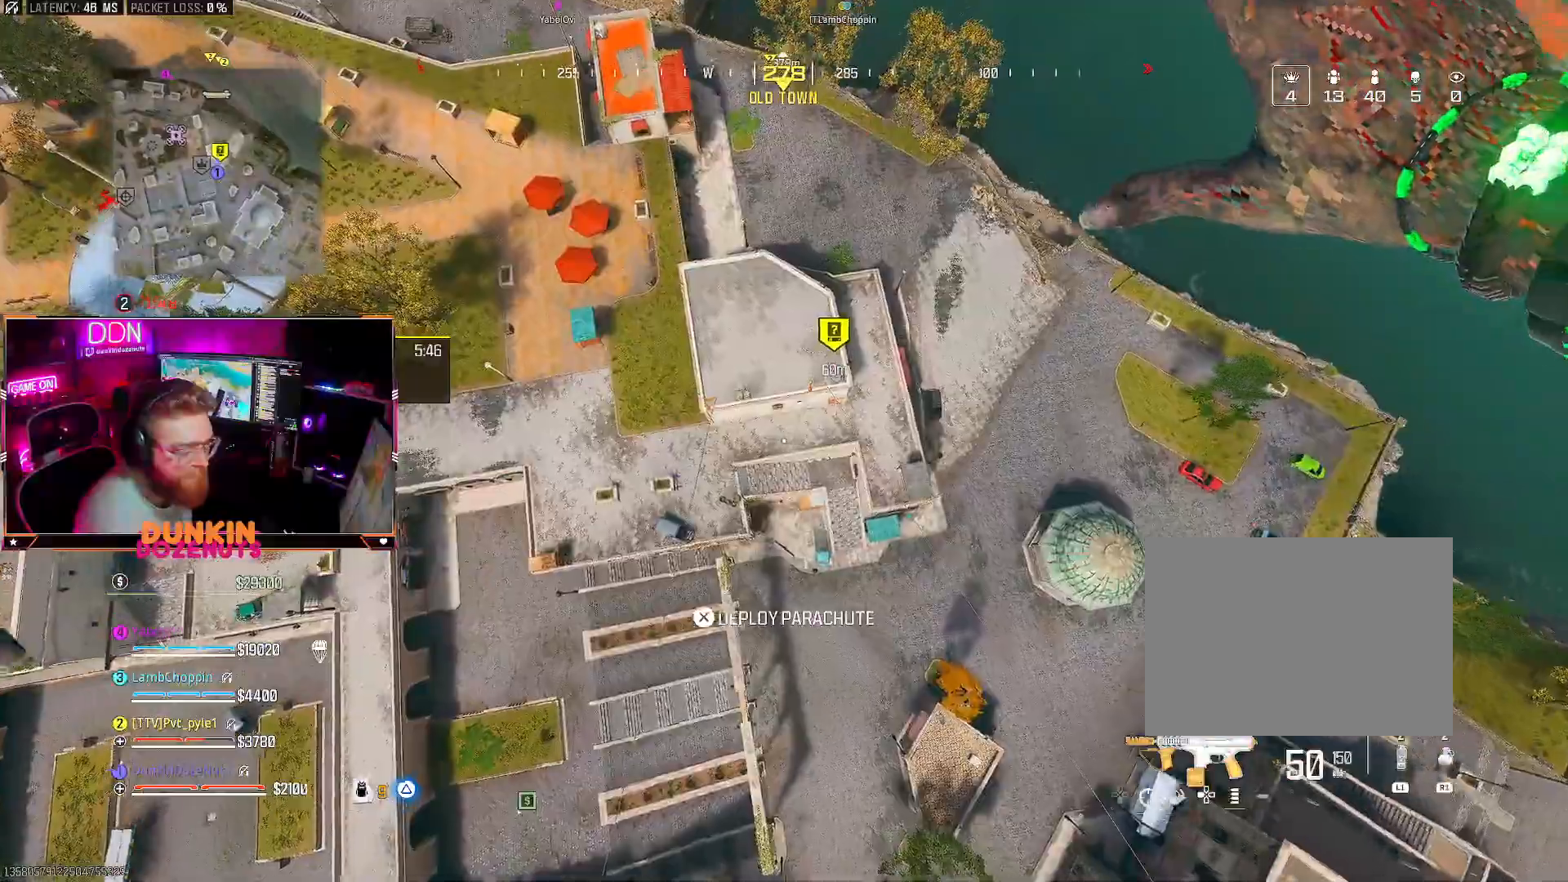
{"buttons": [], "left_stick": "up", "right_stick": "up-right", "events": [[67, "left_stick", "up-right"], [267, "right_stick", "up"], [367, "left_stick", "up"], [383, "right_stick", "up-right"]]}
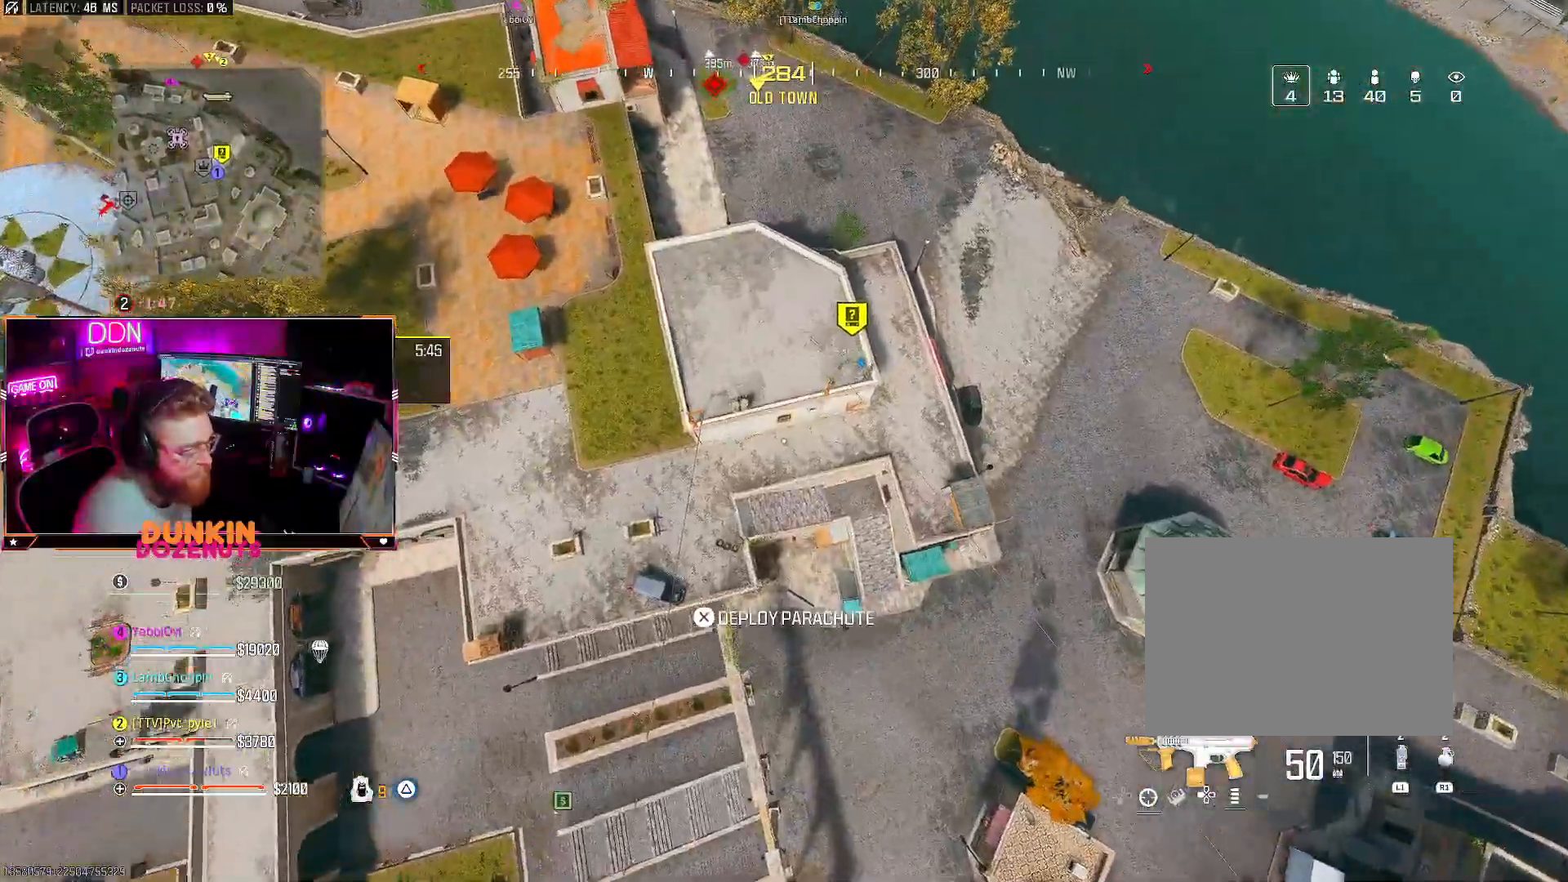
{"buttons": [], "left_stick": "up-right", "right_stick": "up", "events": [[100, "left_stick", "down-right"], [150, "right_stick", "up"], [367, "left_stick", "up-right"]]}
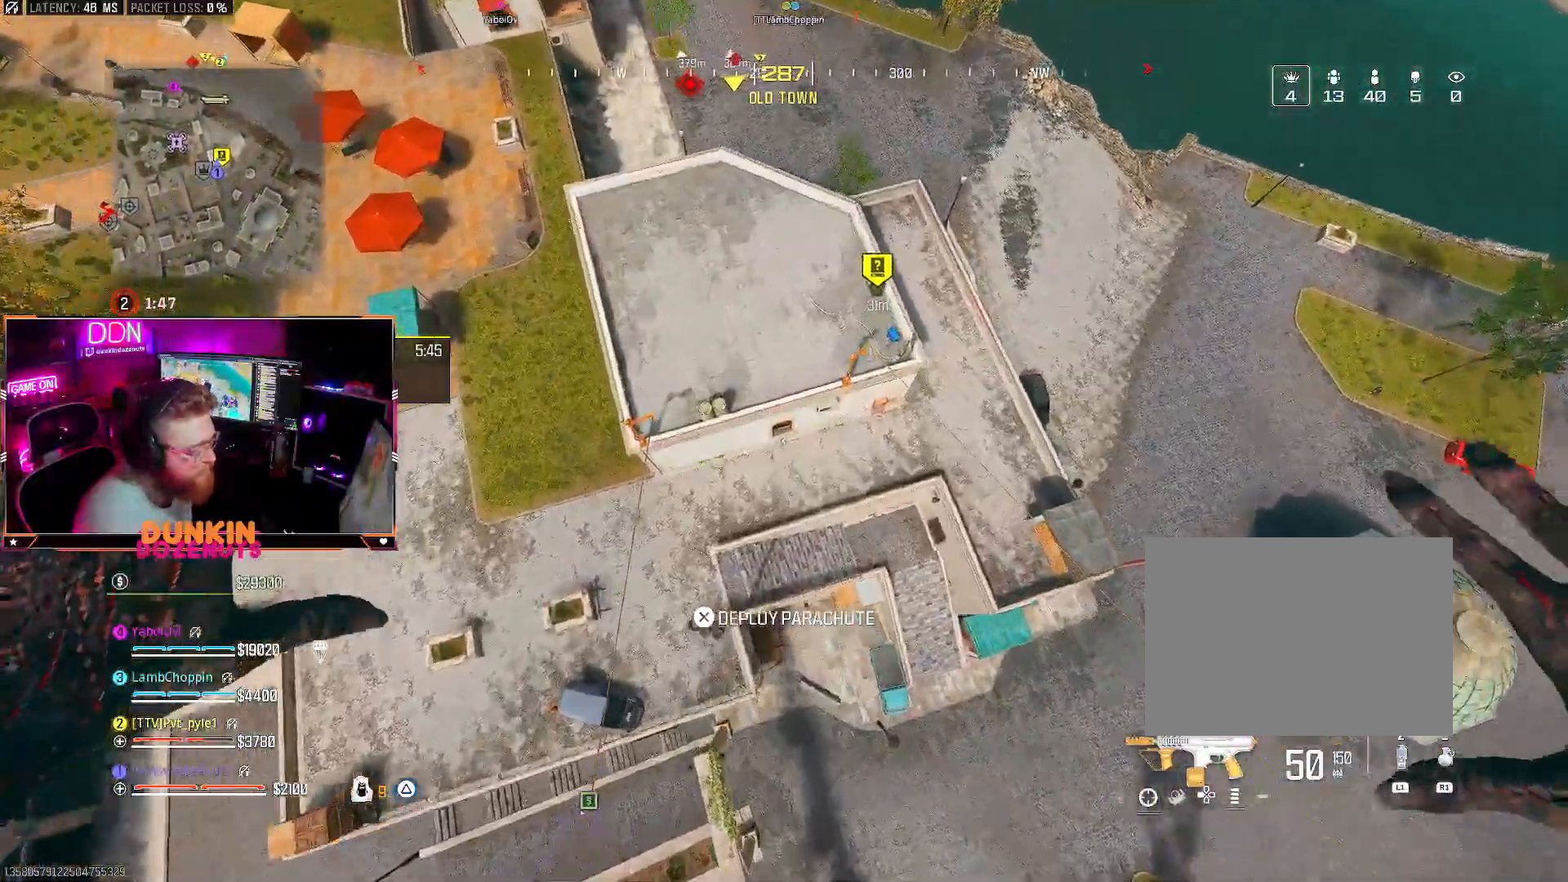
{"buttons": ["CROSS", "L3"], "left_stick": "up-left", "right_stick": "up", "events": [[17, "left_stick", "up"], [450, "CROSS", "down"], [483, "L3", "down"], [483, "left_stick", "up-left"]]}
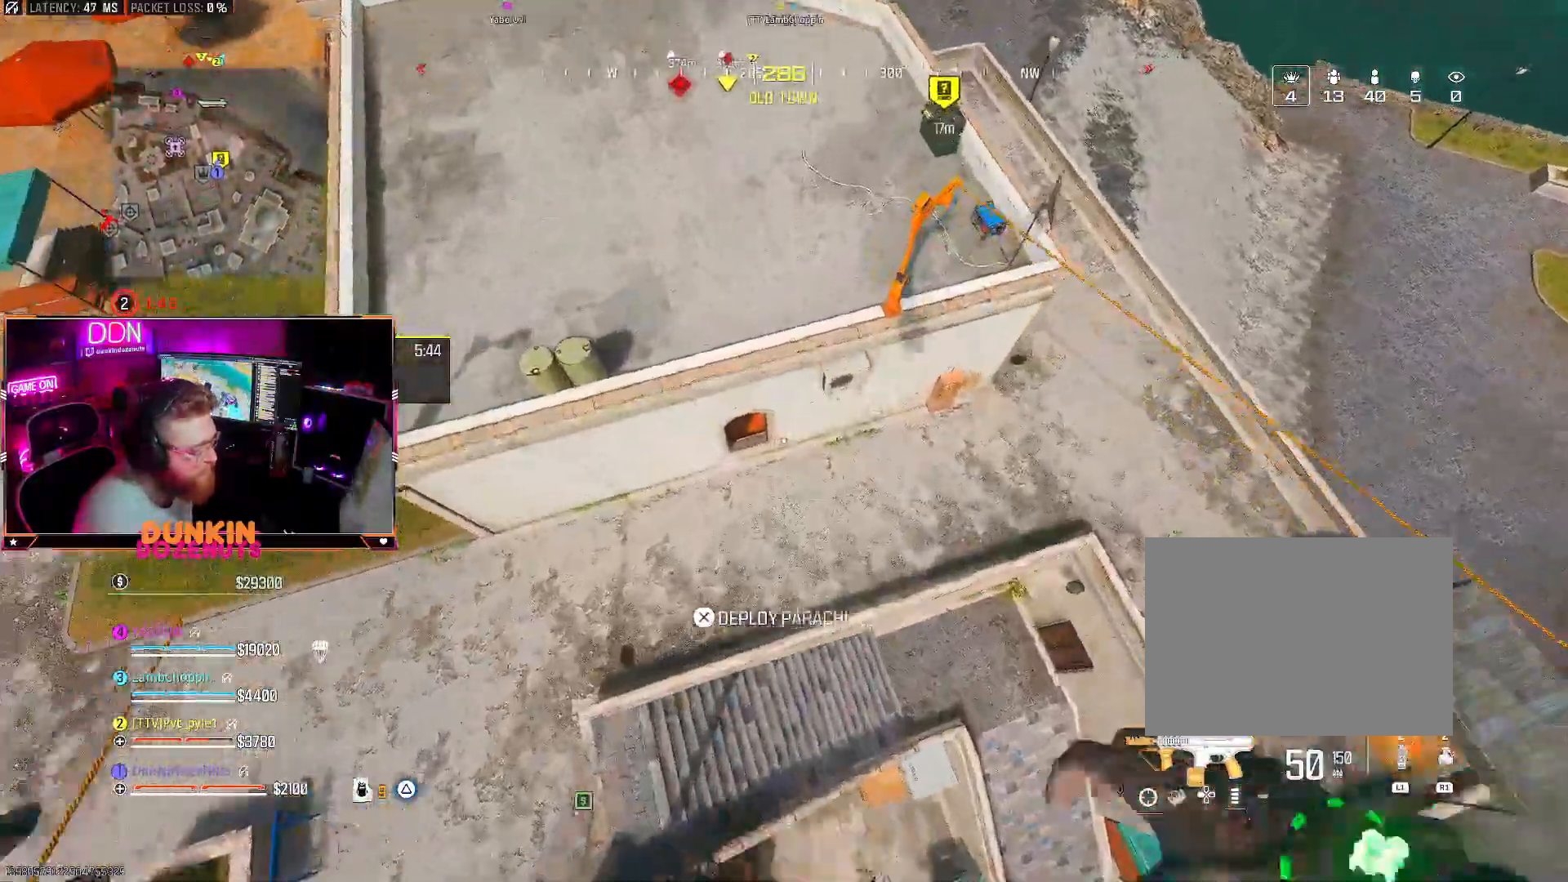
{"buttons": ["CIRCLE"], "left_stick": "down-left", "right_stick": "up-right", "events": [[100, "CROSS", "up"], [133, "L3", "up"], [233, "CIRCLE", "down"], [233, "right_stick", "up-right"], [267, "left_stick", "down-left"], [350, "CIRCLE", "up"], [433, "CIRCLE", "down"]]}
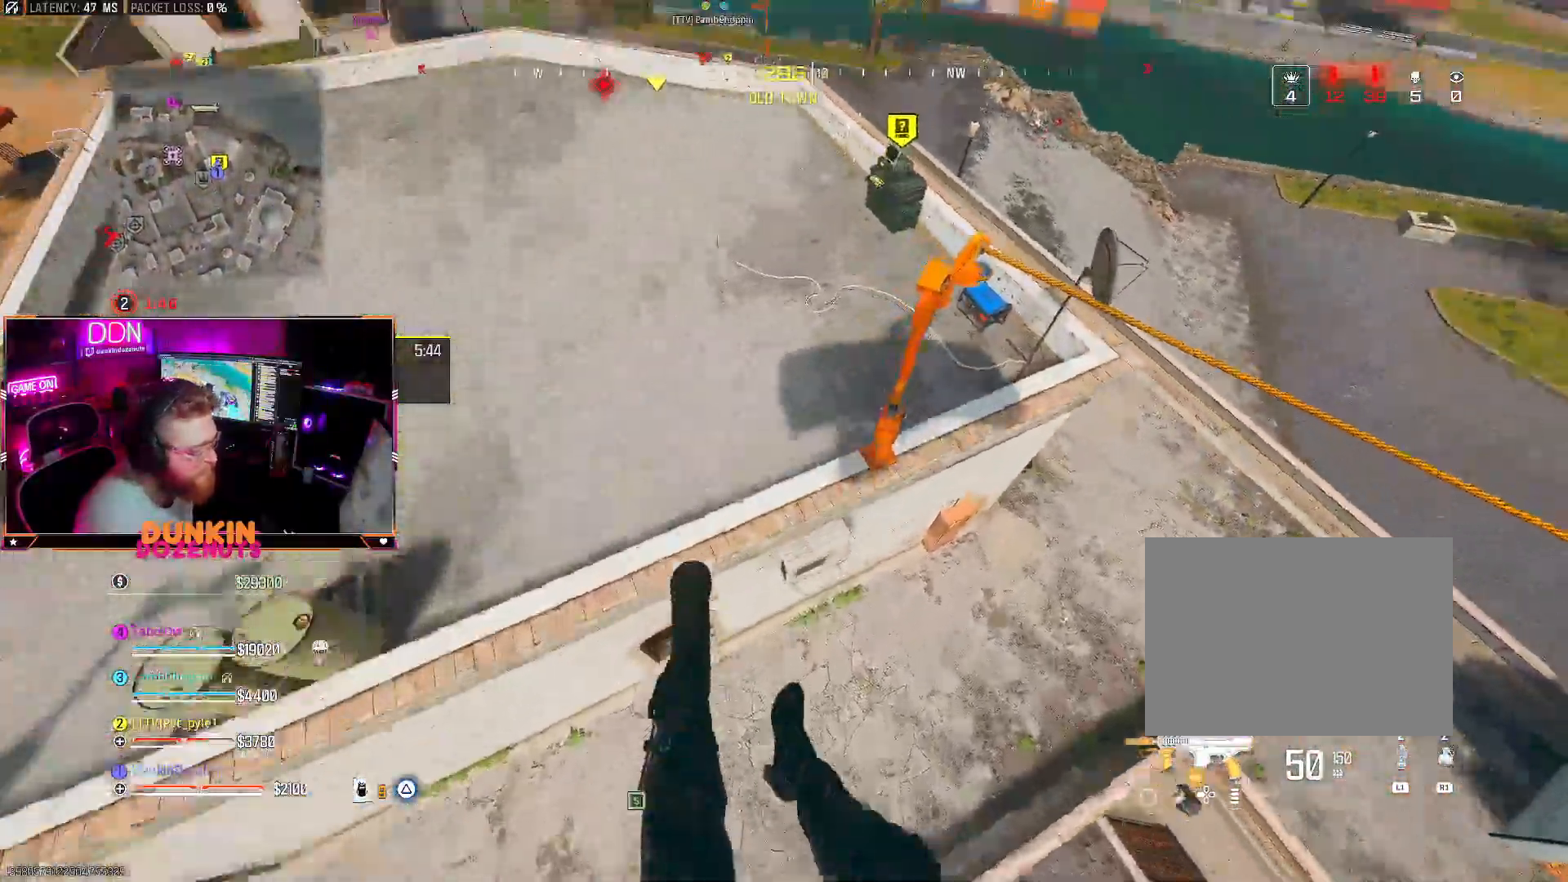
{"buttons": ["CIRCLE"], "left_stick": "down-right", "right_stick": "up-right", "events": [[50, "CIRCLE", "up"], [100, "CIRCLE", "down"], [217, "left_stick", "down-right"], [250, "CIRCLE", "up"], [317, "CIRCLE", "down"], [433, "CIRCLE", "up"], [500, "CIRCLE", "down"]]}
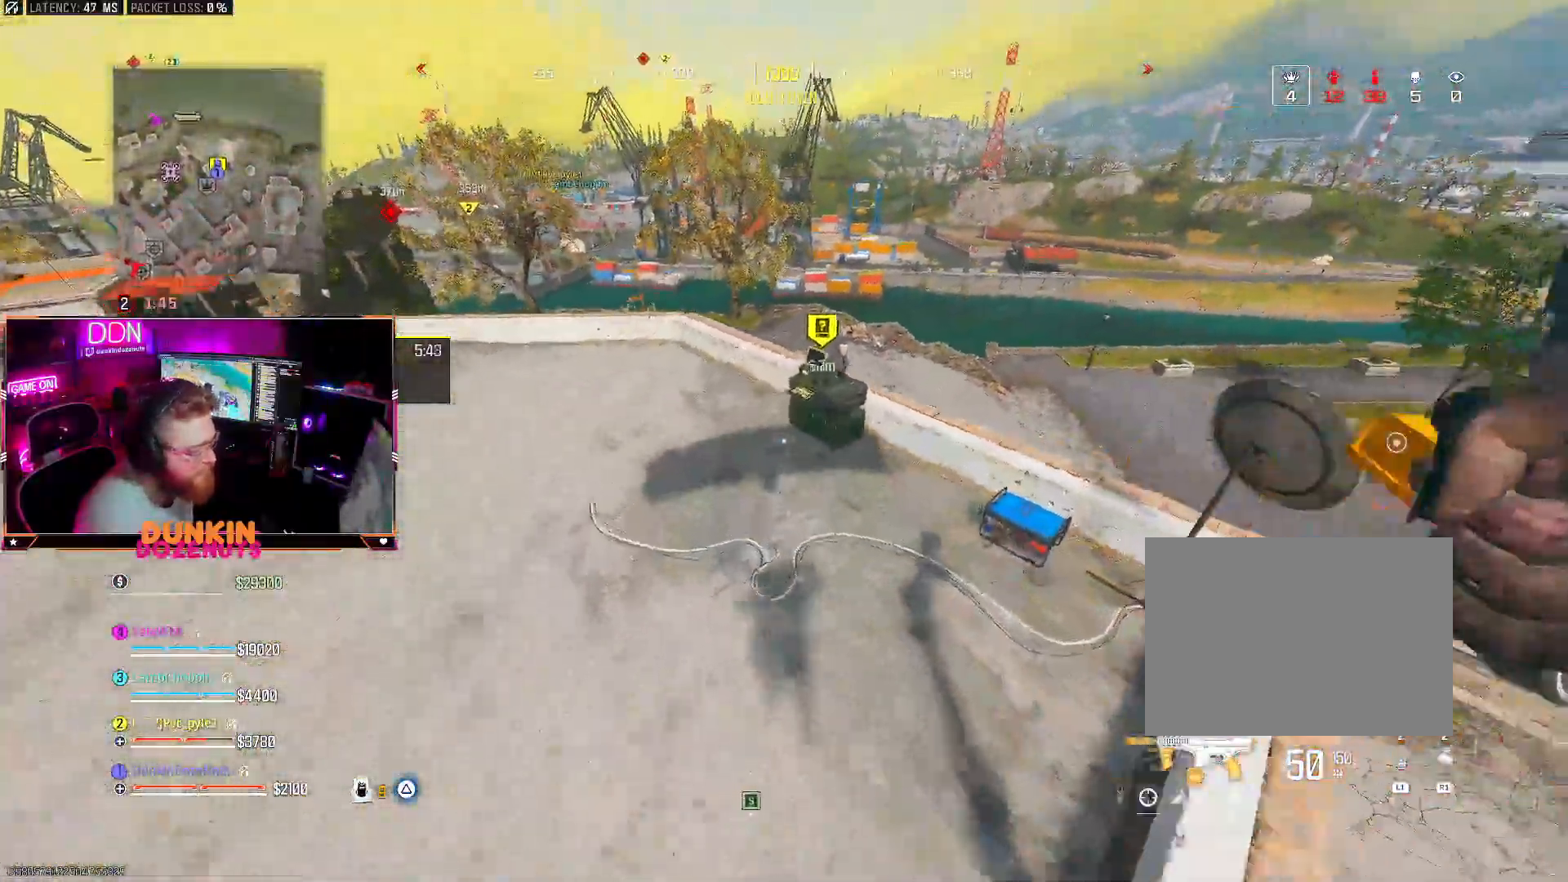
{"buttons": ["CIRCLE"], "left_stick": "up-right", "right_stick": "up-right", "events": [[83, "left_stick", "up-right"], [117, "CIRCLE", "up"], [133, "left_stick", "up"], [183, "CIRCLE", "down"], [317, "CIRCLE", "up"], [383, "CIRCLE", "down"], [483, "left_stick", "up-right"]]}
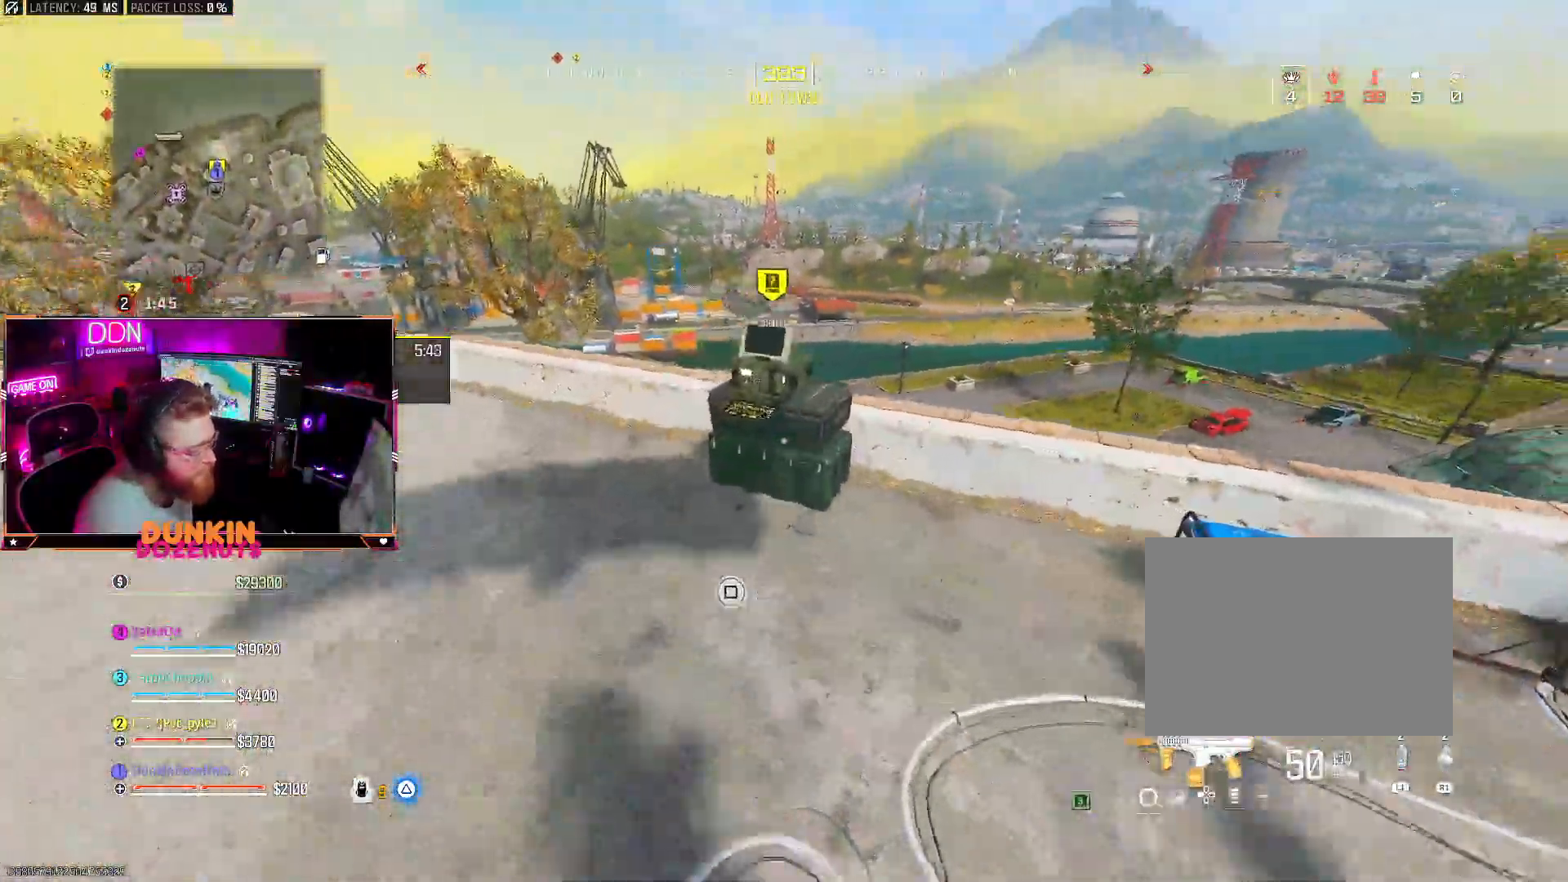
{"buttons": ["SQUARE"], "left_stick": "up-right", "right_stick": "up-right", "events": [[33, "CIRCLE", "up"], [67, "SQUARE", "down"], [183, "SQUARE", "up"], [250, "SQUARE", "down"], [367, "SQUARE", "up"], [450, "SQUARE", "down"]]}
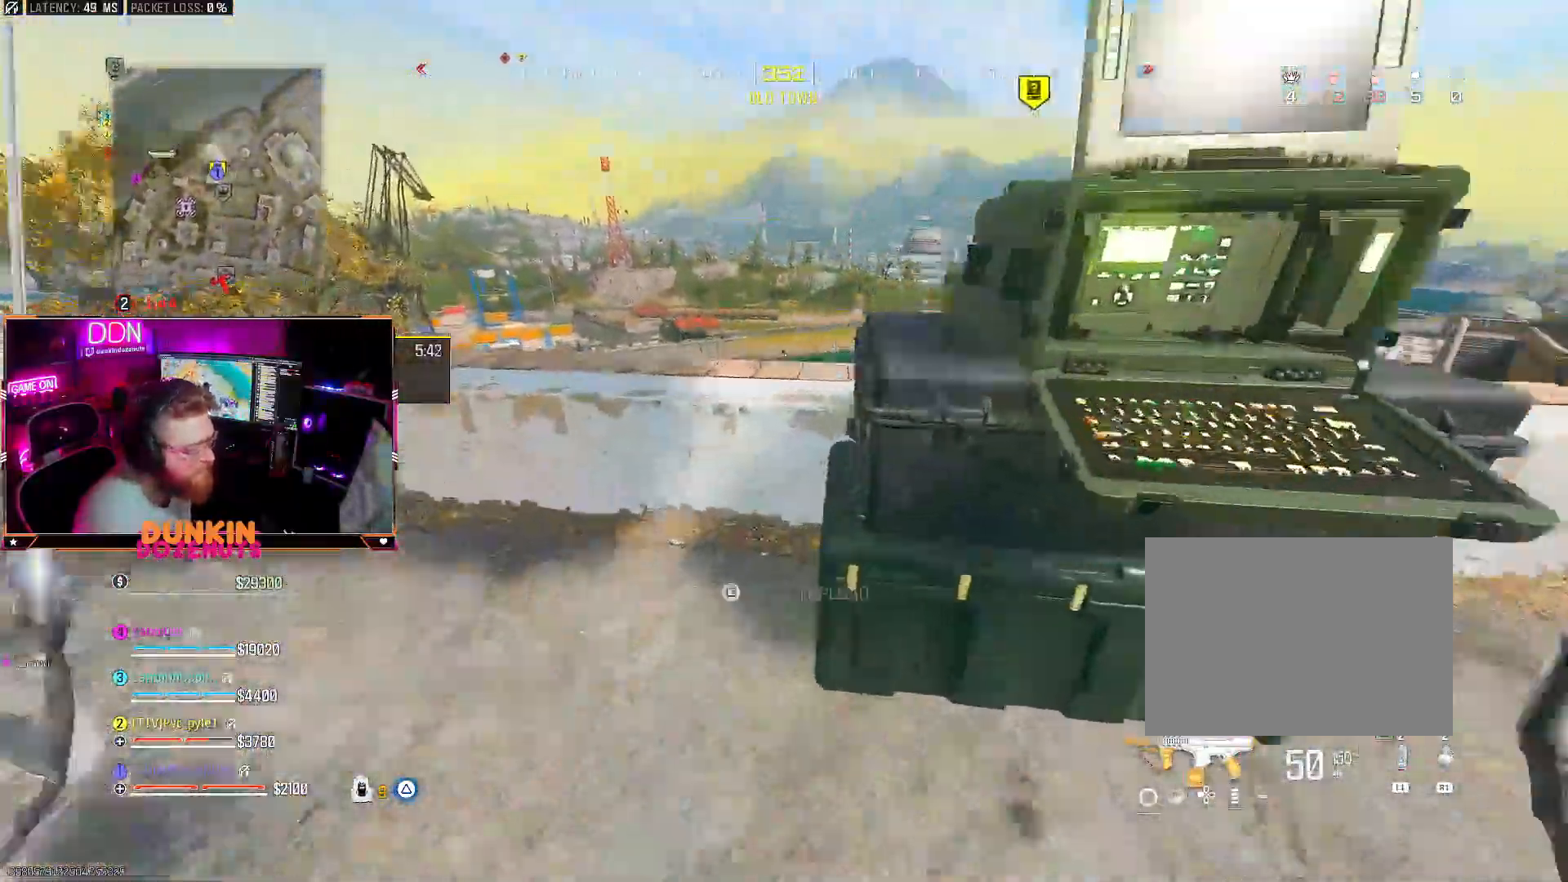
{"buttons": [], "left_stick": "center", "right_stick": "center", "events": [[50, "SQUARE", "up"], [50, "left_stick", "right"], [167, "SQUARE", "down"], [250, "SQUARE", "up"], [317, "SQUARE", "down"], [350, "right_stick", "center"], [383, "SQUARE", "up"], [433, "left_stick", "center"]]}